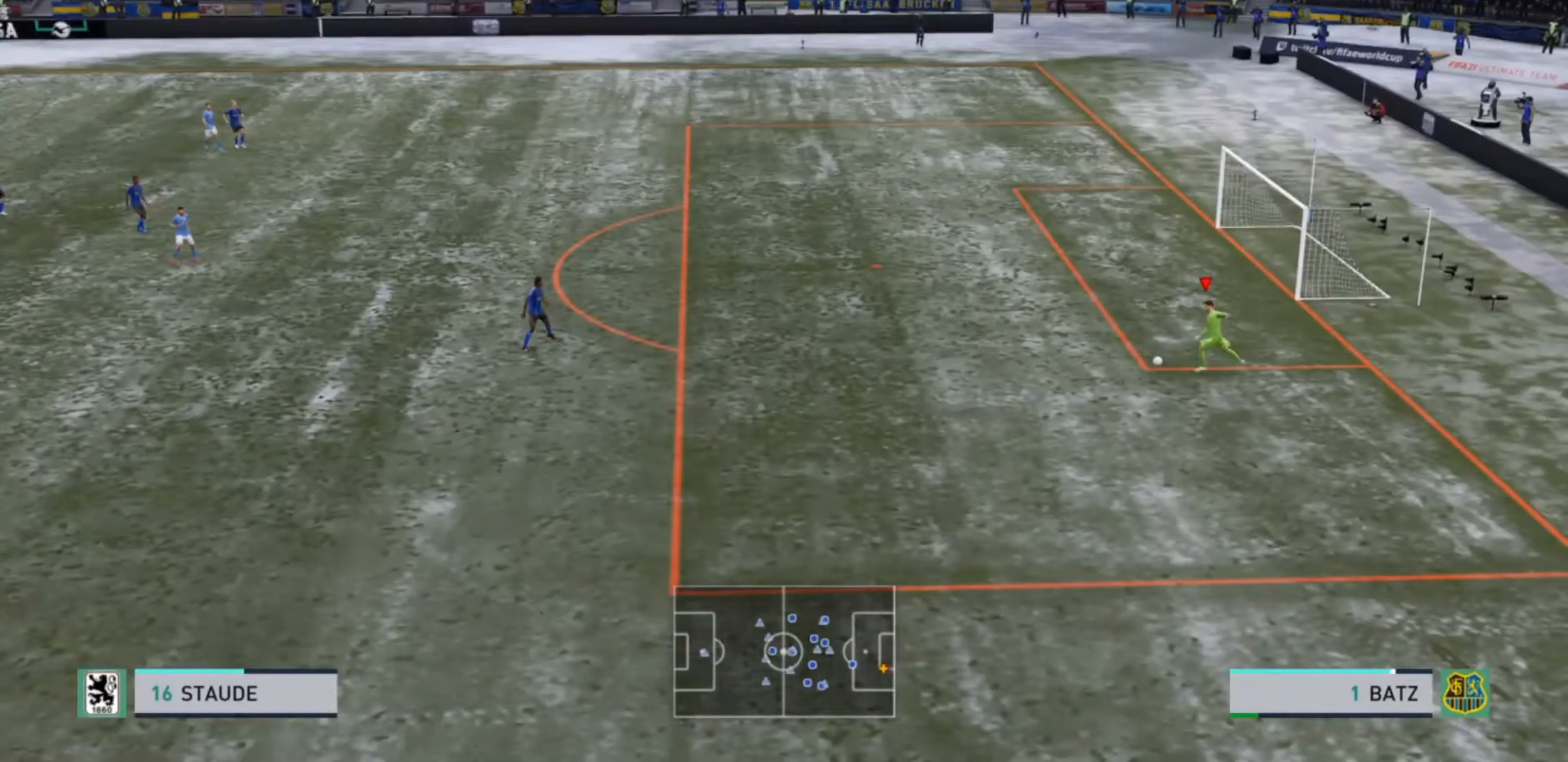
Gameplay with a controller (PlayStation layout); each line is a JSON object with the inputs held at the frame after it. "events" lists button and stick changes between this image and that frame as [ms after this image, input, new state], when the widget could be followed in between. Not read: L3.
{"buttons": [], "left_stick": "down-left", "right_stick": "center", "events": [[467, "left_stick", "down-left"]]}
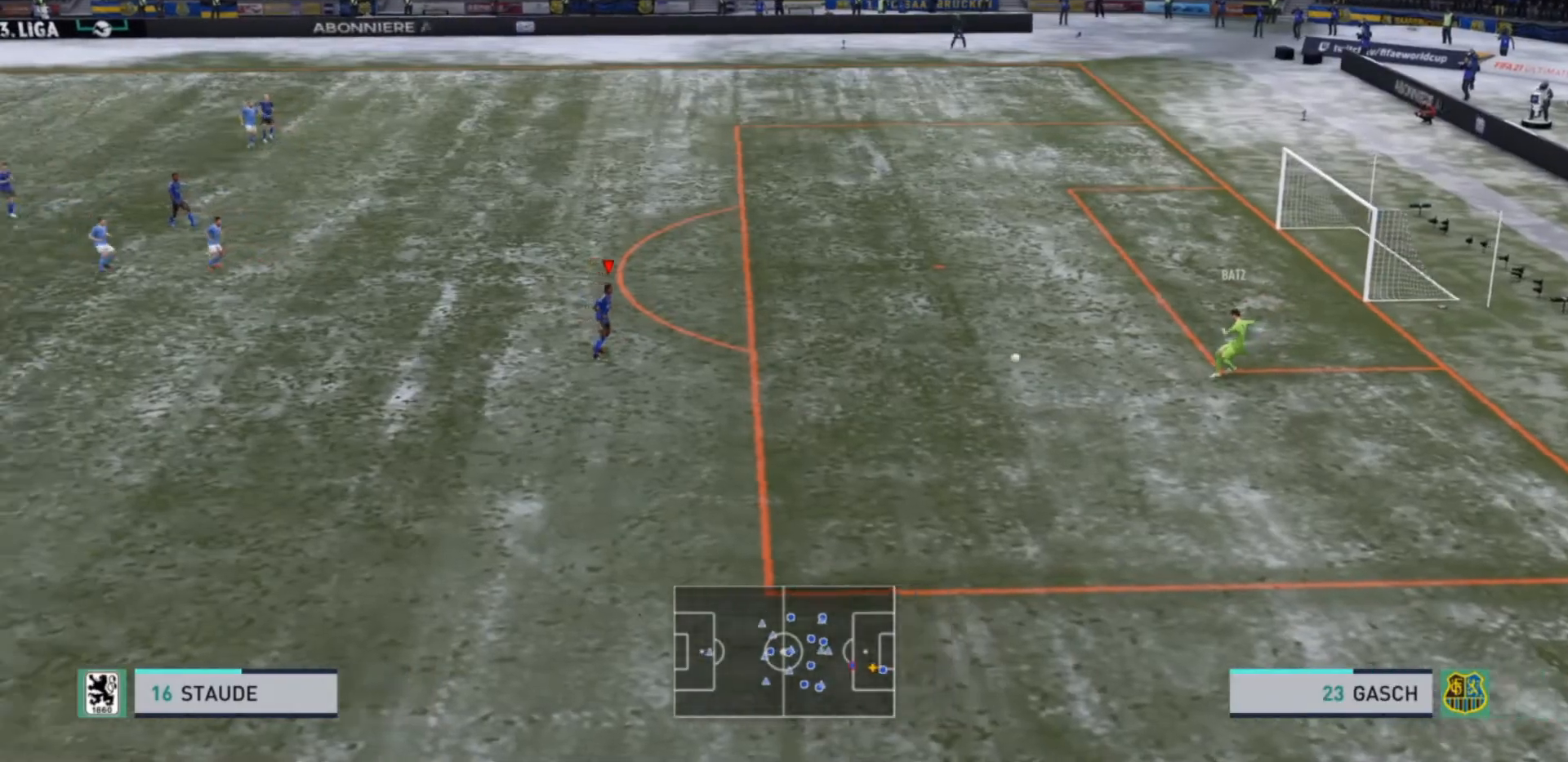
{"buttons": [], "left_stick": "down-left", "right_stick": "center", "events": []}
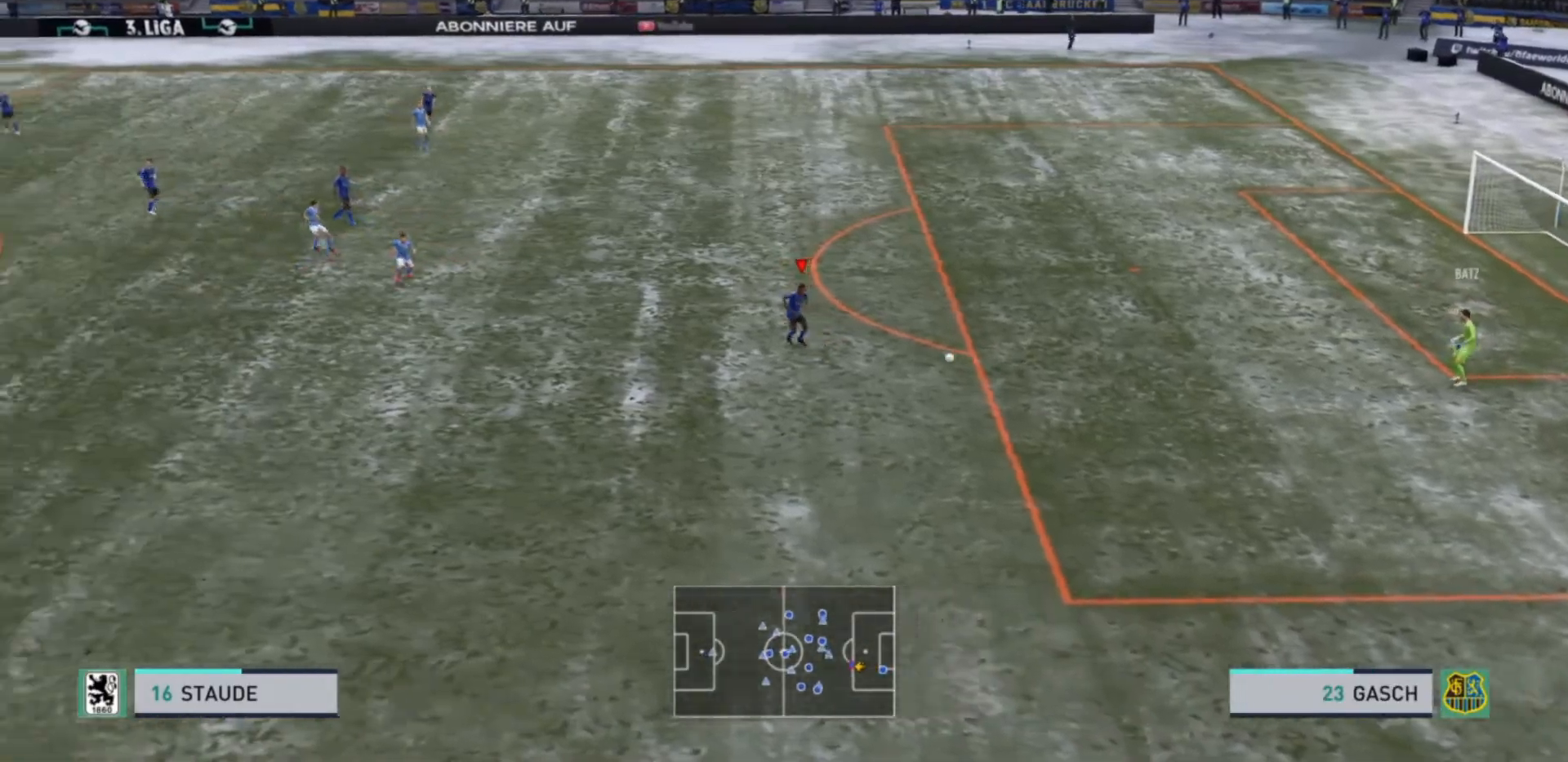
{"buttons": ["R2"], "left_stick": "down-left", "right_stick": "center", "events": [[133, "R2", "down"]]}
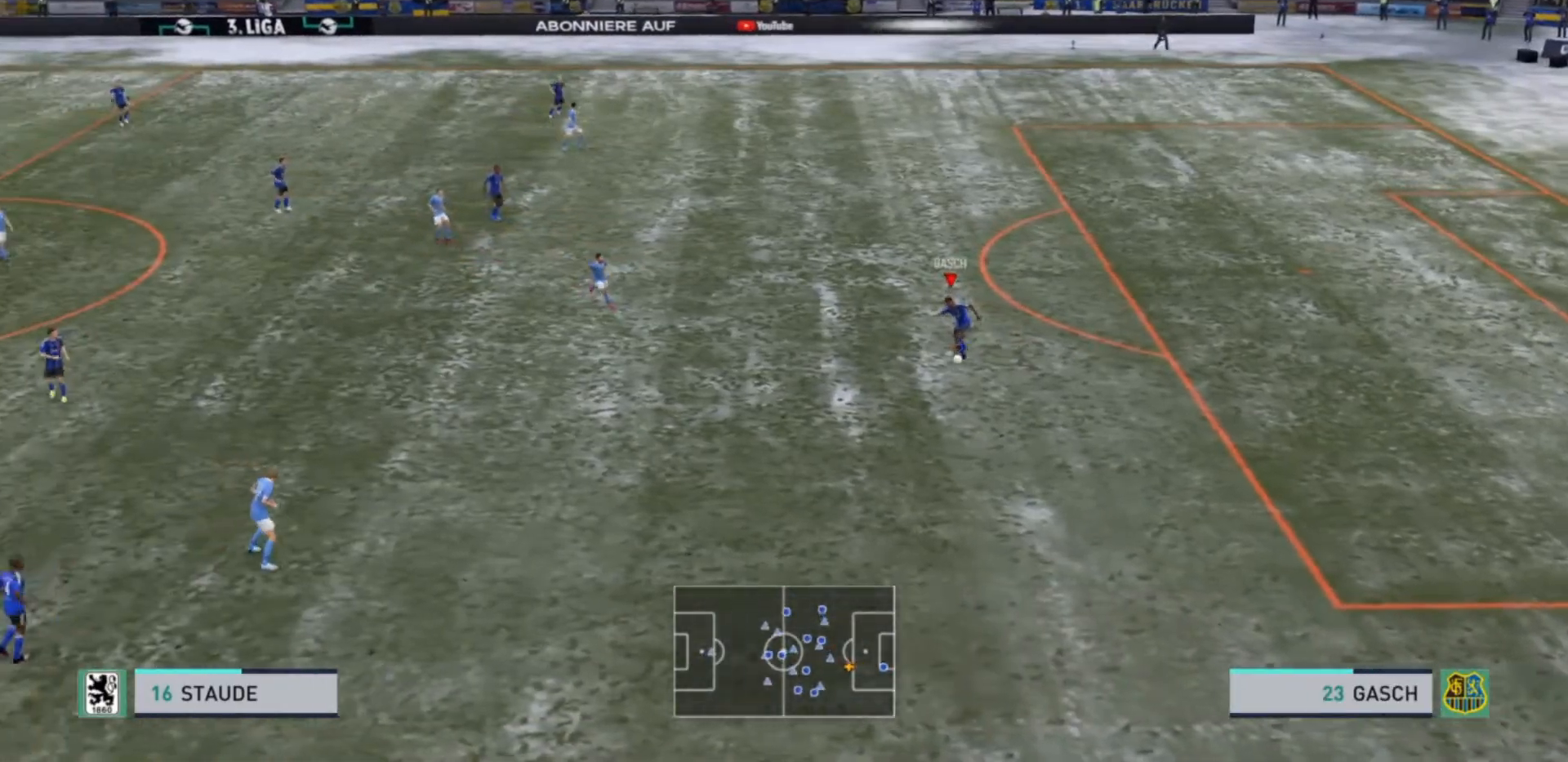
{"buttons": [], "left_stick": "down-left", "right_stick": "center", "events": [[333, "CROSS", "down"], [333, "R2", "up"], [500, "CROSS", "up"]]}
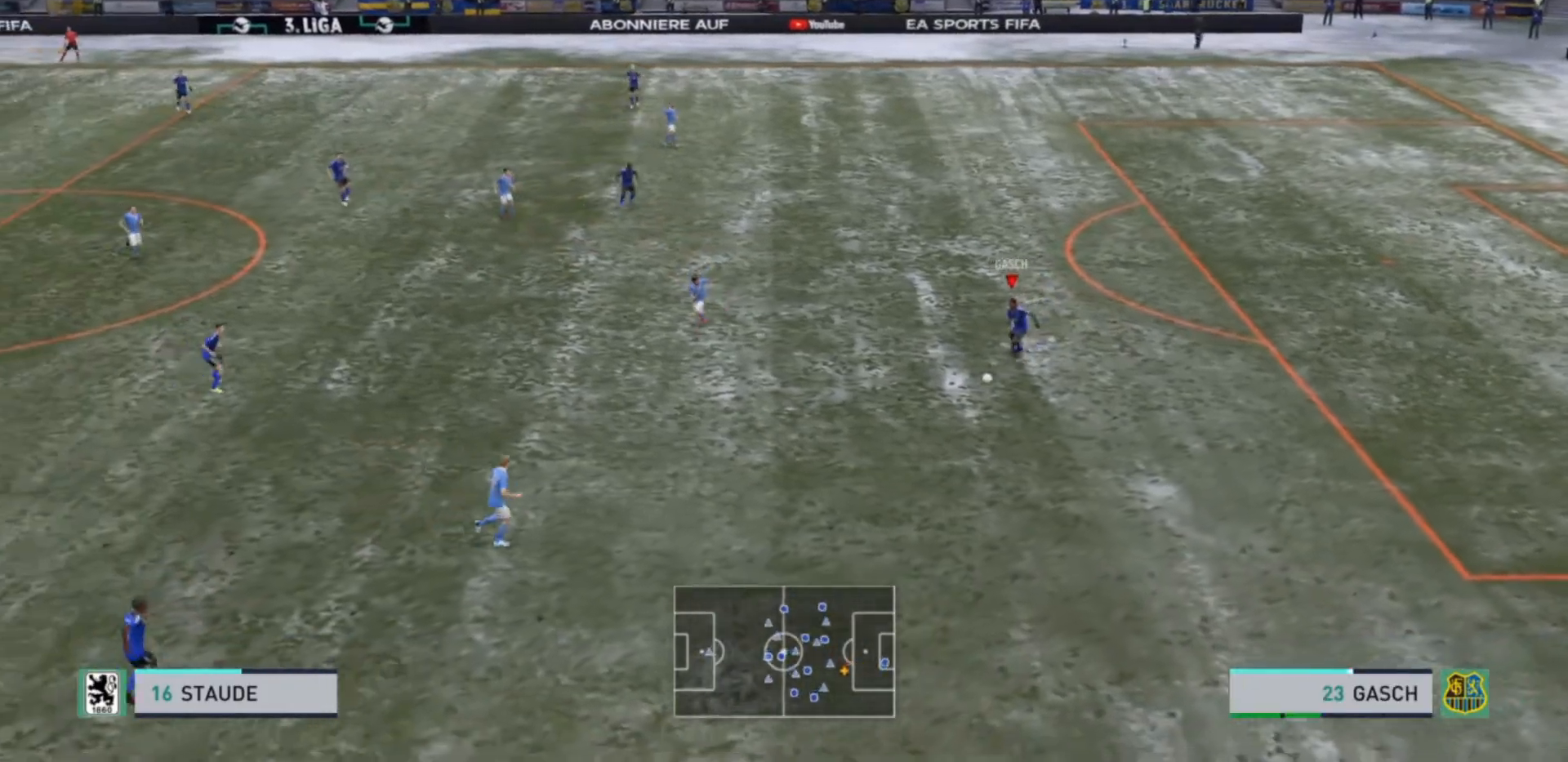
{"buttons": [], "left_stick": "down-left", "right_stick": "center", "events": []}
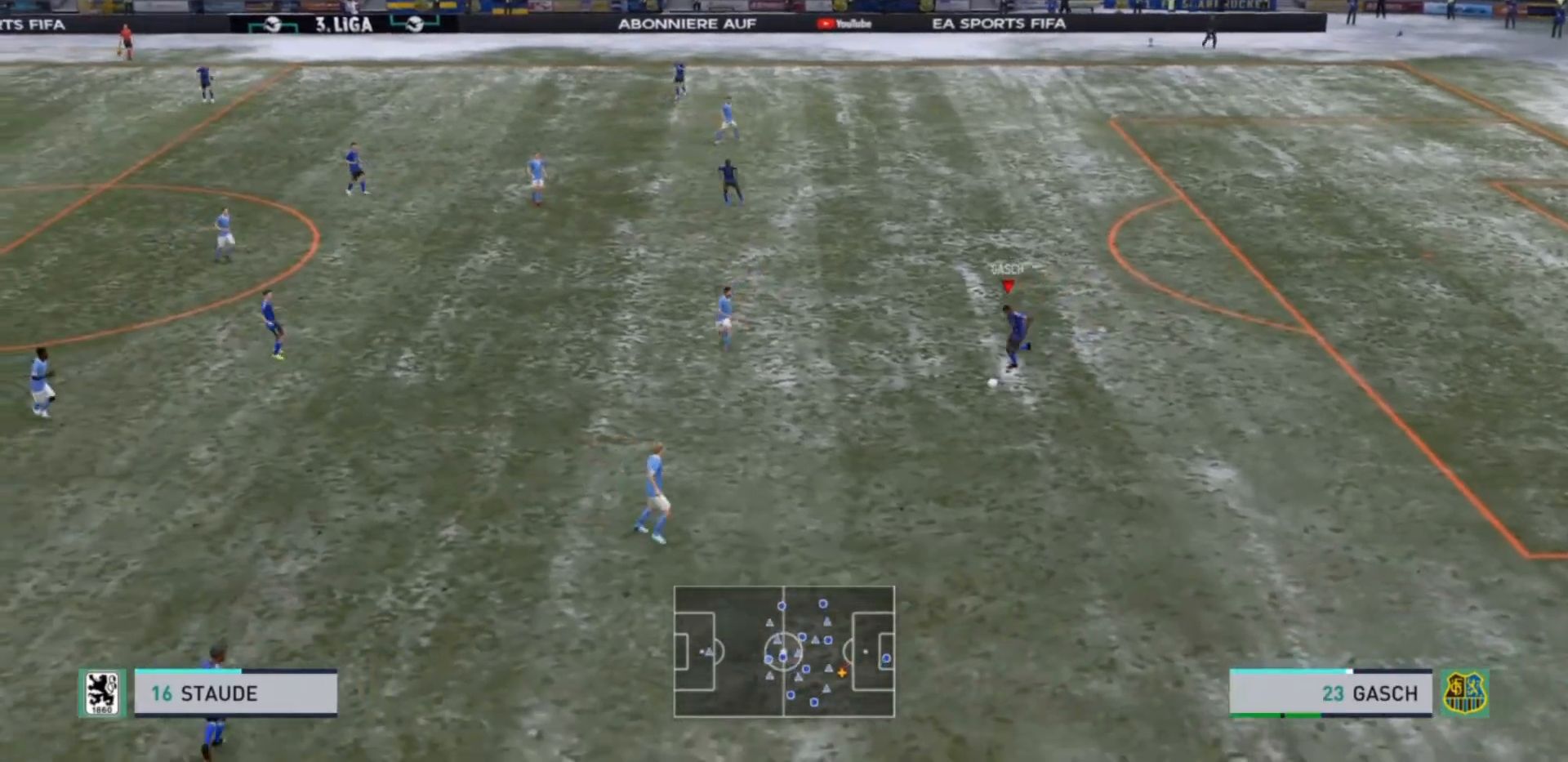
{"buttons": [], "left_stick": "center", "right_stick": "center", "events": [[67, "left_stick", "left"], [200, "left_stick", "center"]]}
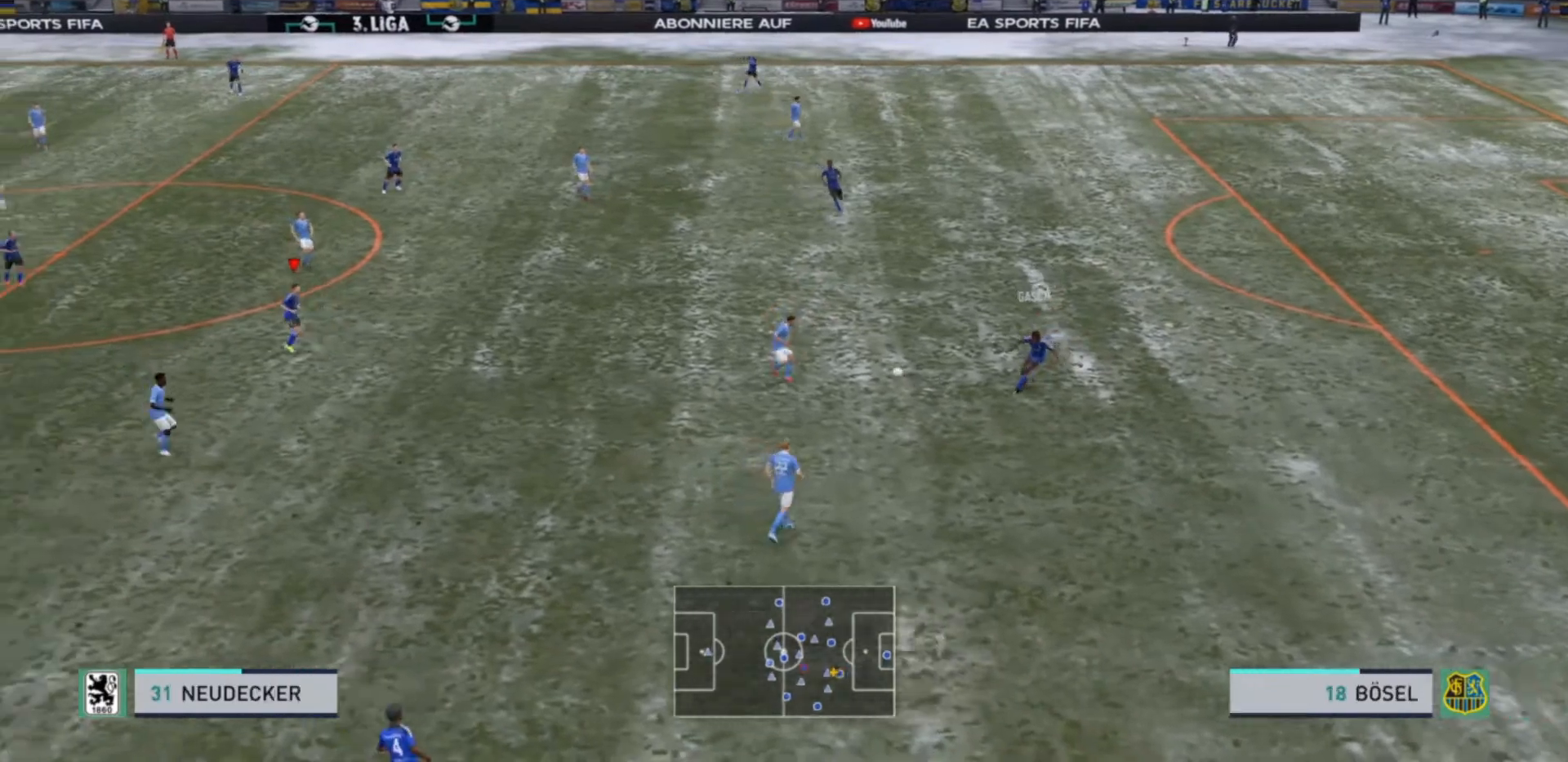
{"buttons": [], "left_stick": "down", "right_stick": "center", "events": [[267, "left_stick", "down"]]}
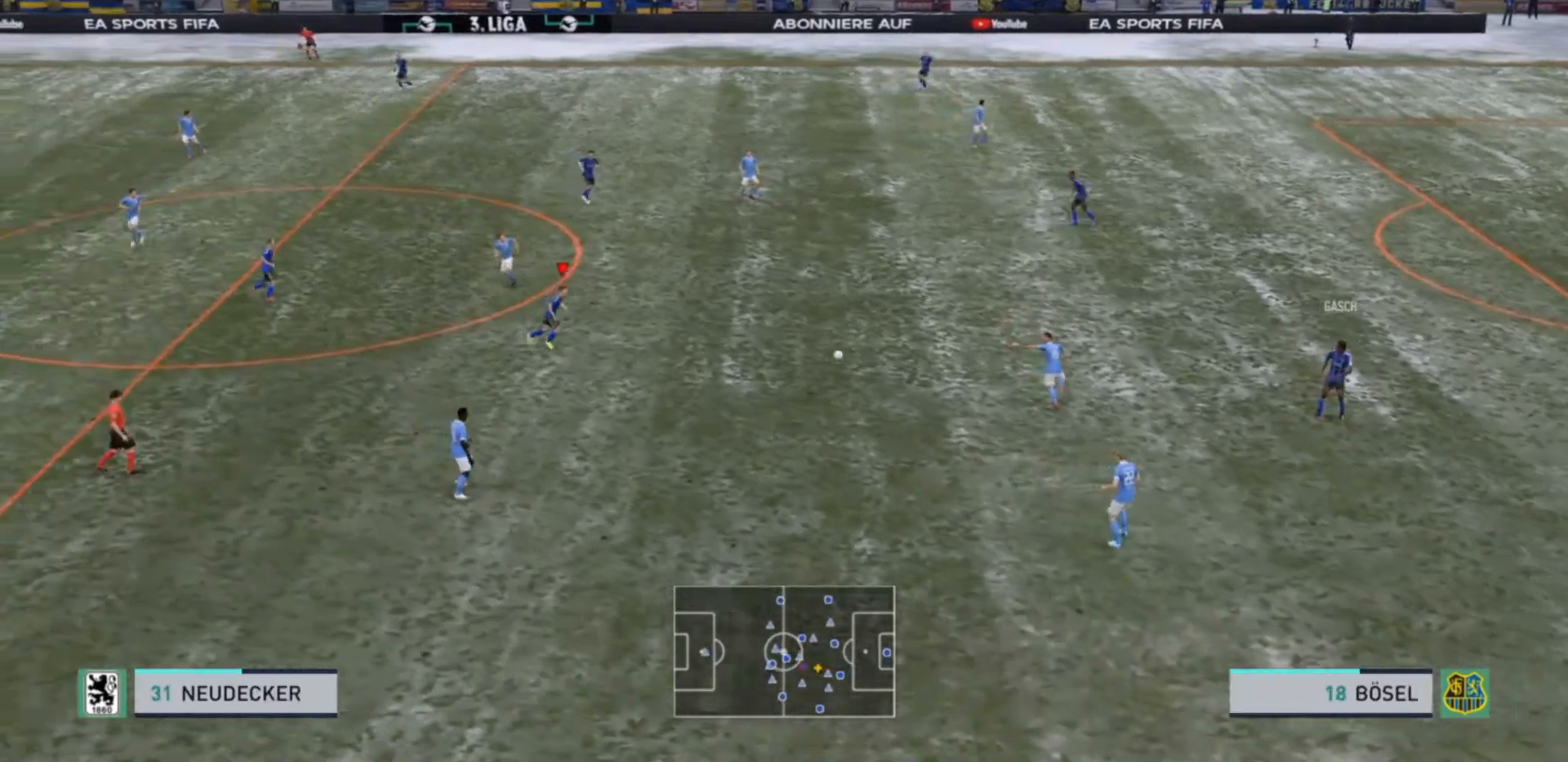
{"buttons": [], "left_stick": "down-left", "right_stick": "center", "events": [[100, "left_stick", "left"], [467, "left_stick", "down-left"]]}
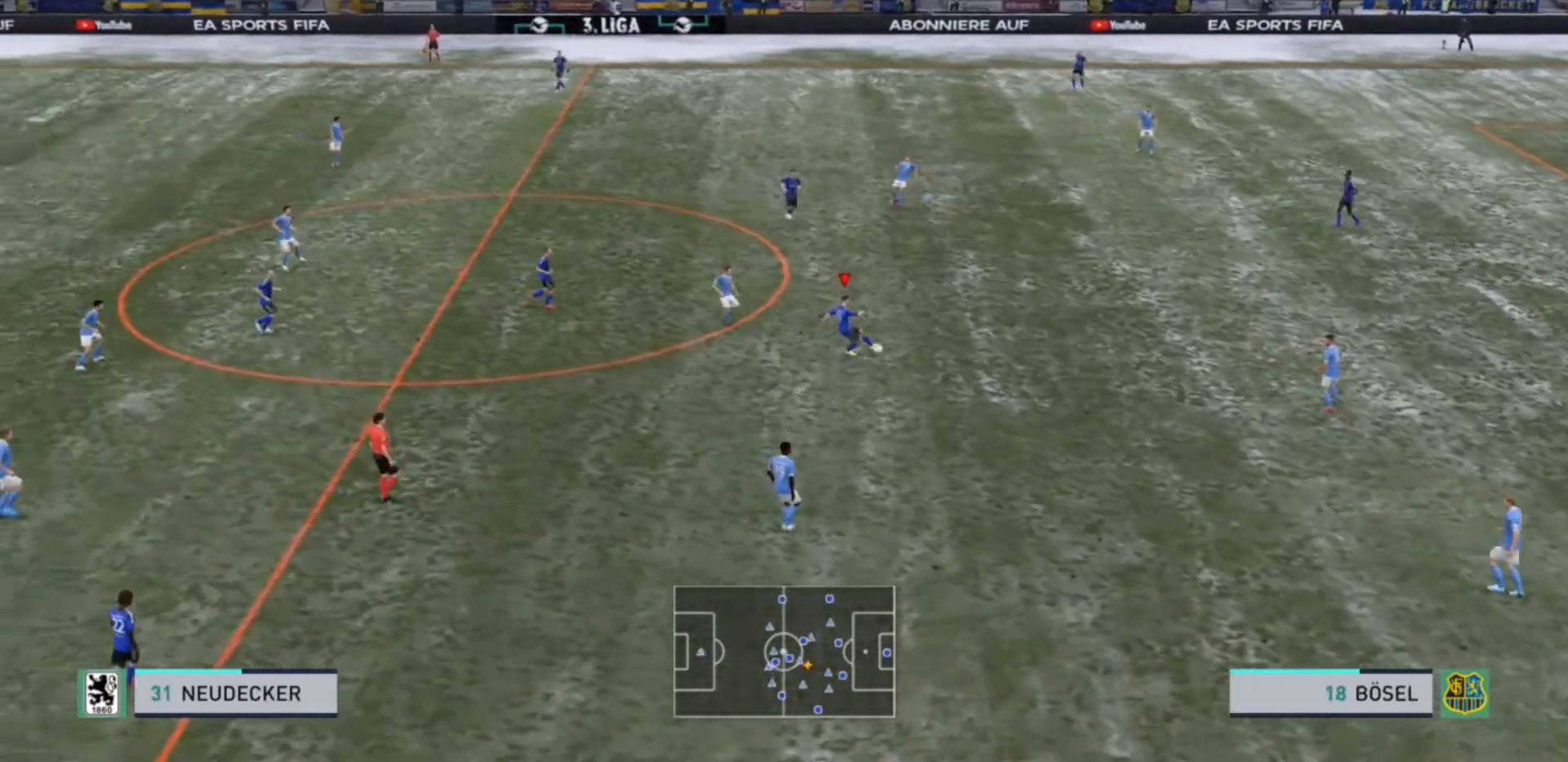
{"buttons": [], "left_stick": "up", "right_stick": "center", "events": [[200, "left_stick", "up-left"], [300, "left_stick", "up"]]}
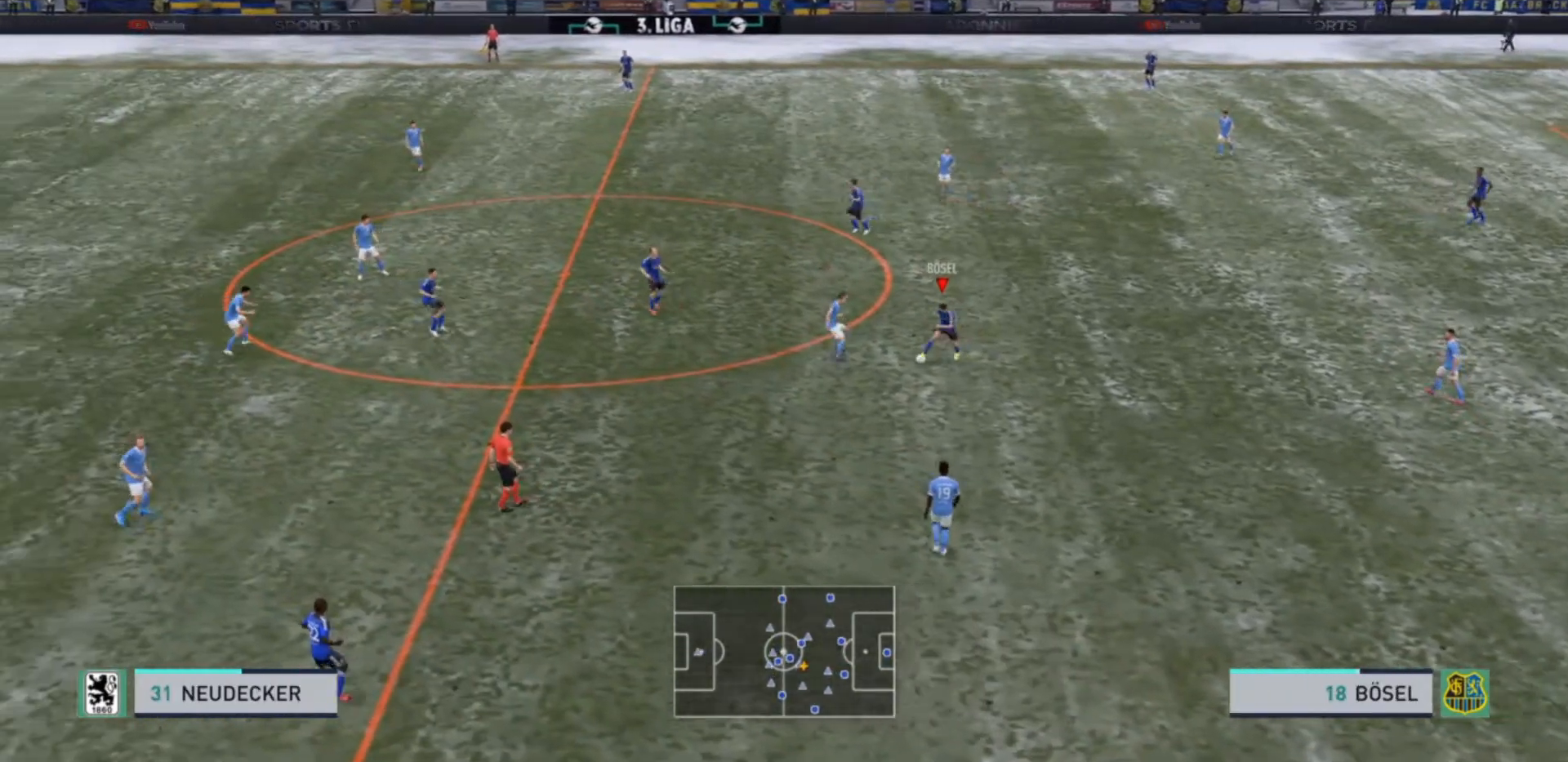
{"buttons": ["CROSS"], "left_stick": "up-left", "right_stick": "center", "events": [[433, "CROSS", "down"], [500, "left_stick", "up-left"]]}
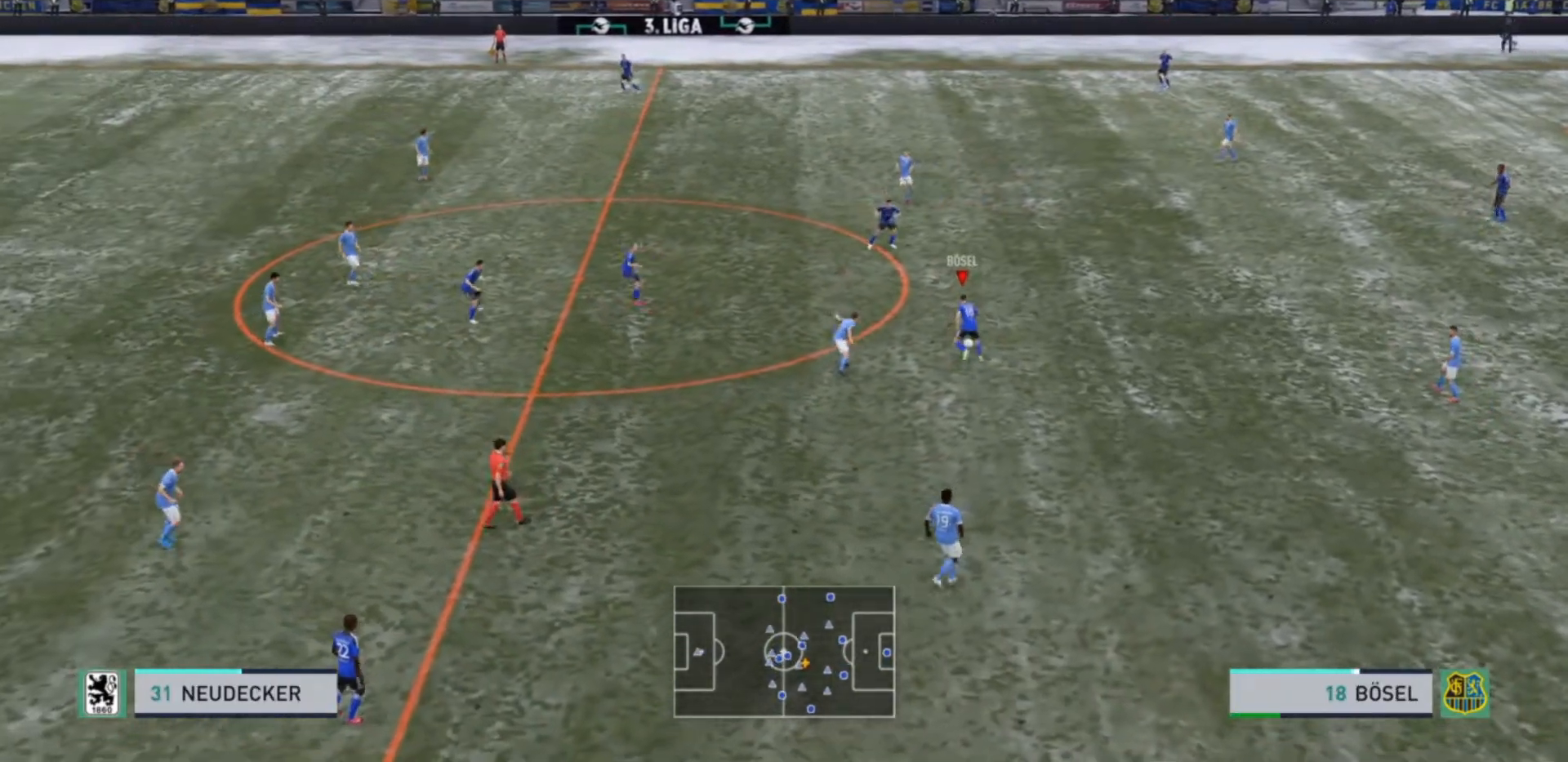
{"buttons": [], "left_stick": "center", "right_stick": "center", "events": [[67, "CROSS", "up"], [300, "left_stick", "center"]]}
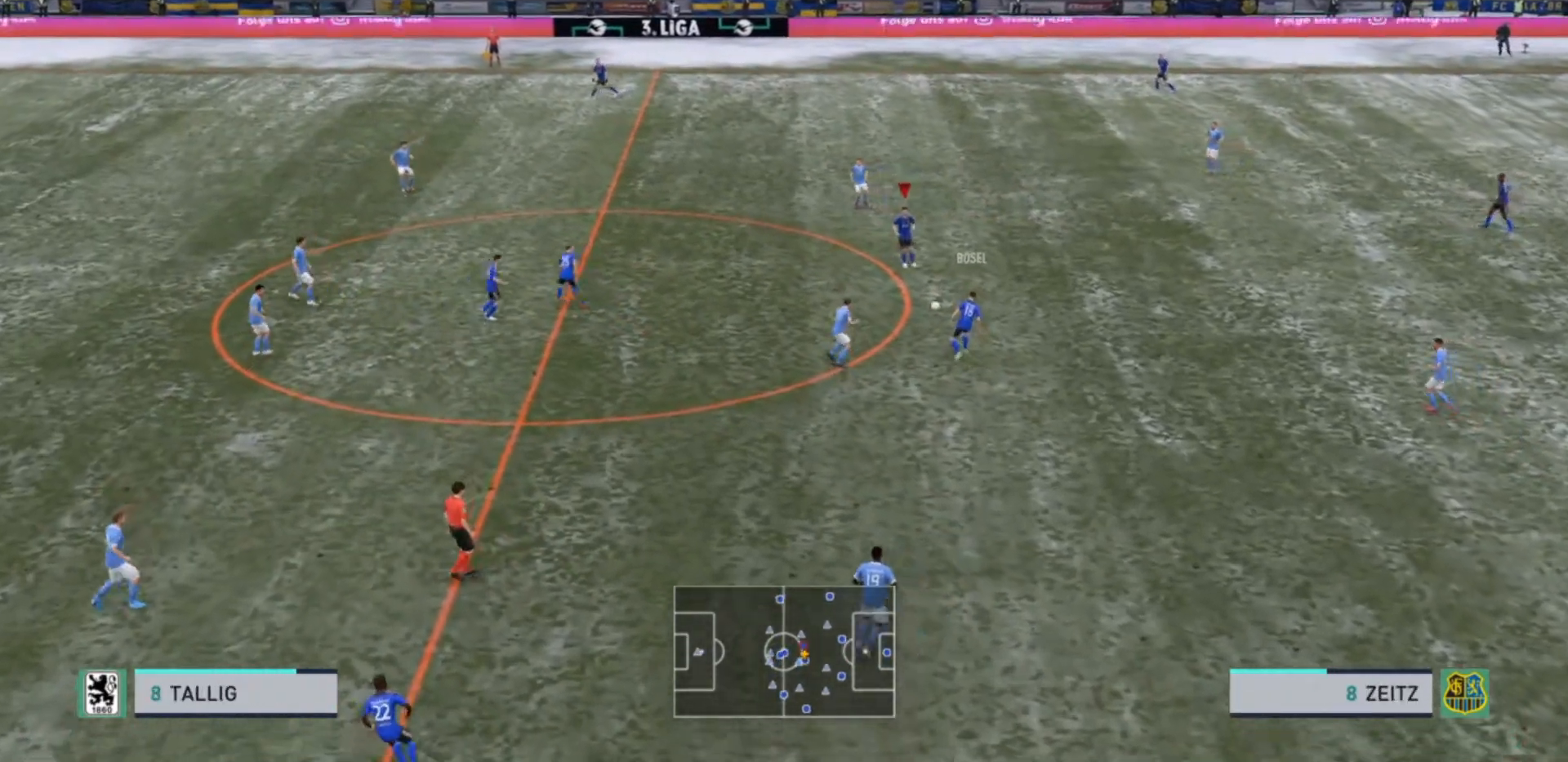
{"buttons": [], "left_stick": "left", "right_stick": "center", "events": [[67, "left_stick", "left"], [100, "CROSS", "down"], [233, "CROSS", "up"]]}
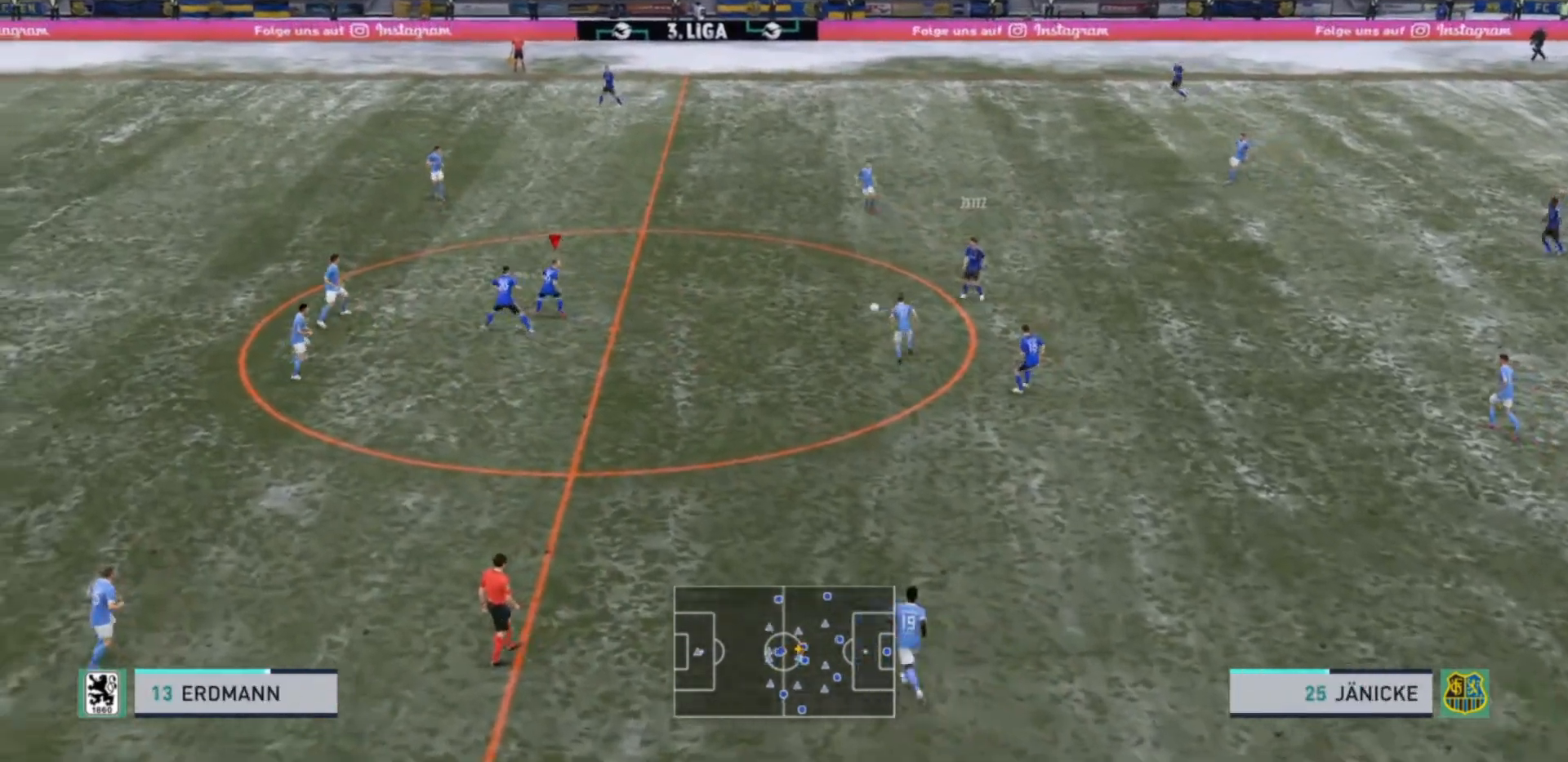
{"buttons": [], "left_stick": "down", "right_stick": "center", "events": [[33, "left_stick", "down-left"], [200, "left_stick", "down"]]}
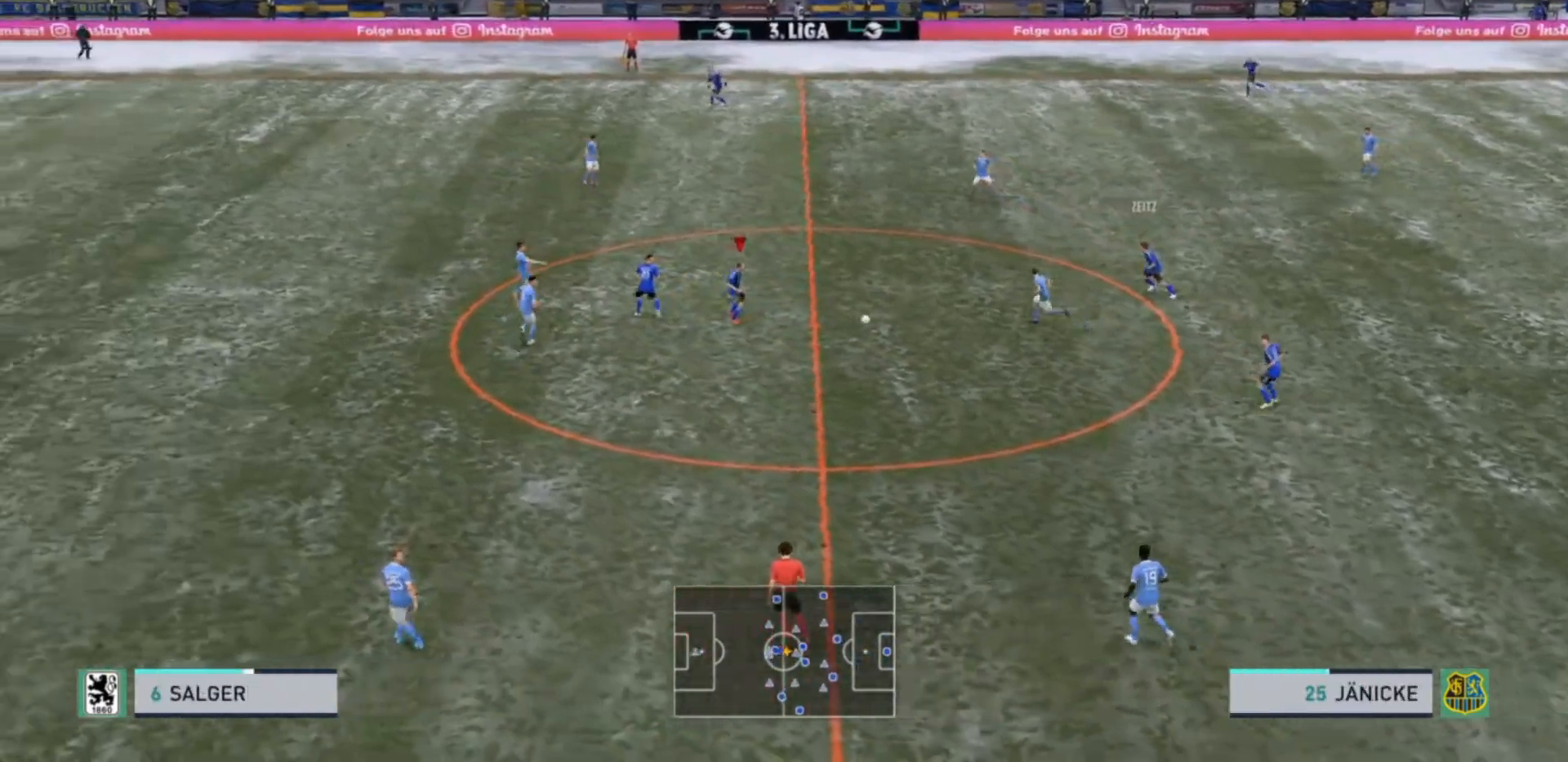
{"buttons": [], "left_stick": "down-left", "right_stick": "center", "events": [[200, "left_stick", "down-left"]]}
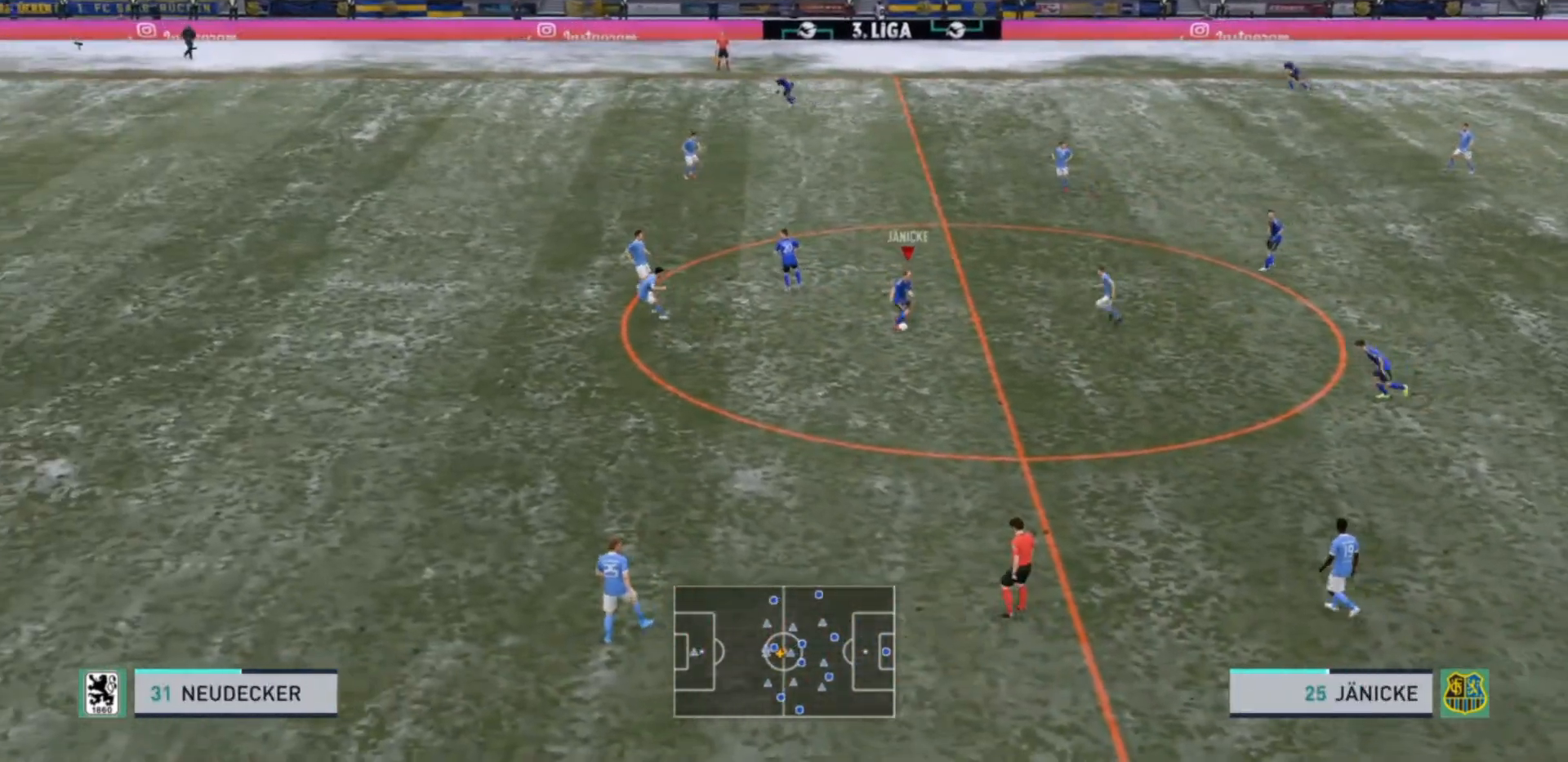
{"buttons": ["R2"], "left_stick": "left", "right_stick": "center", "events": [[200, "R2", "down"], [200, "left_stick", "left"]]}
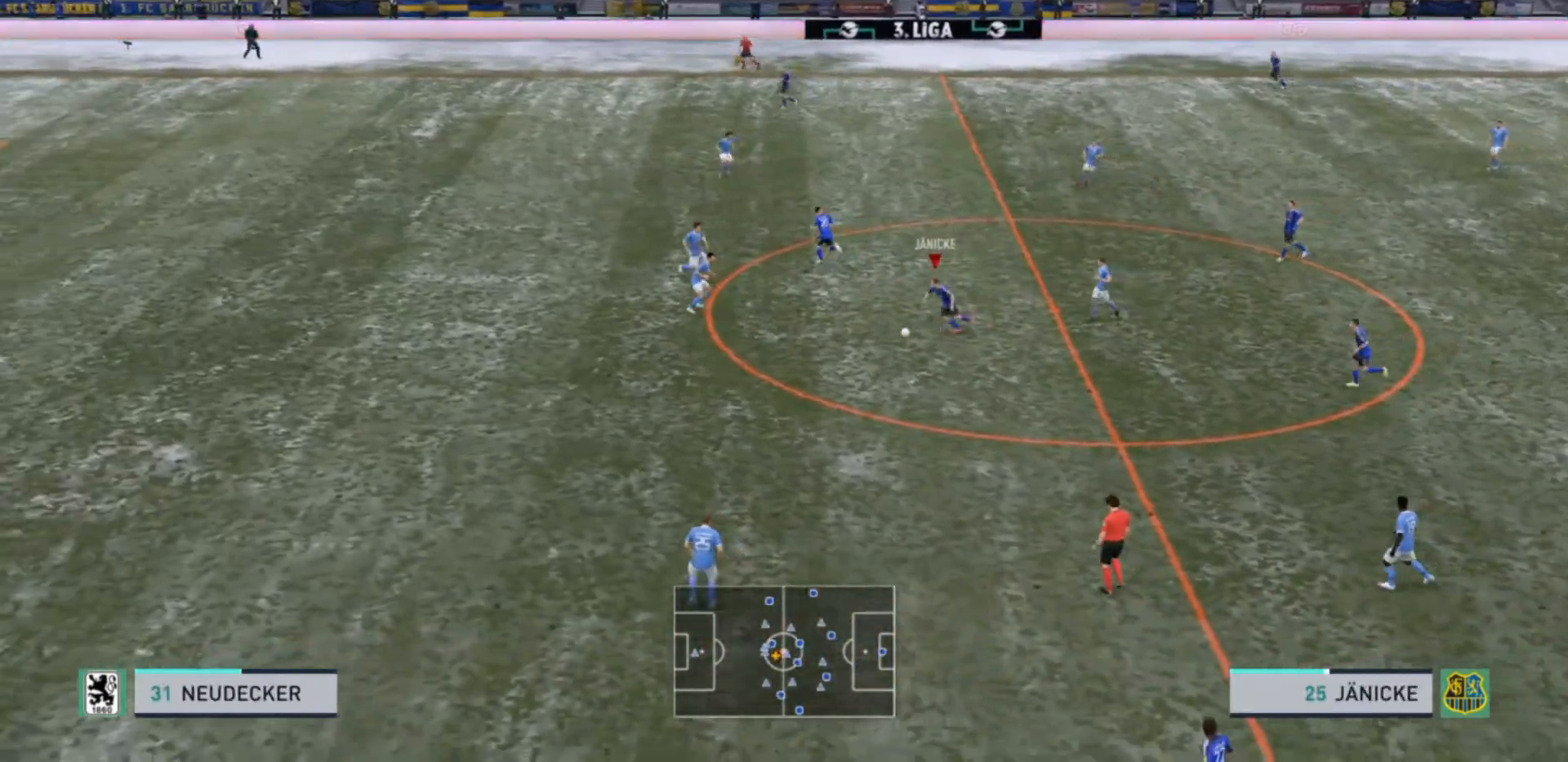
{"buttons": ["TRIANGLE"], "left_stick": "up-left", "right_stick": "center", "events": [[67, "R2", "up"], [467, "TRIANGLE", "down"], [500, "left_stick", "up-left"]]}
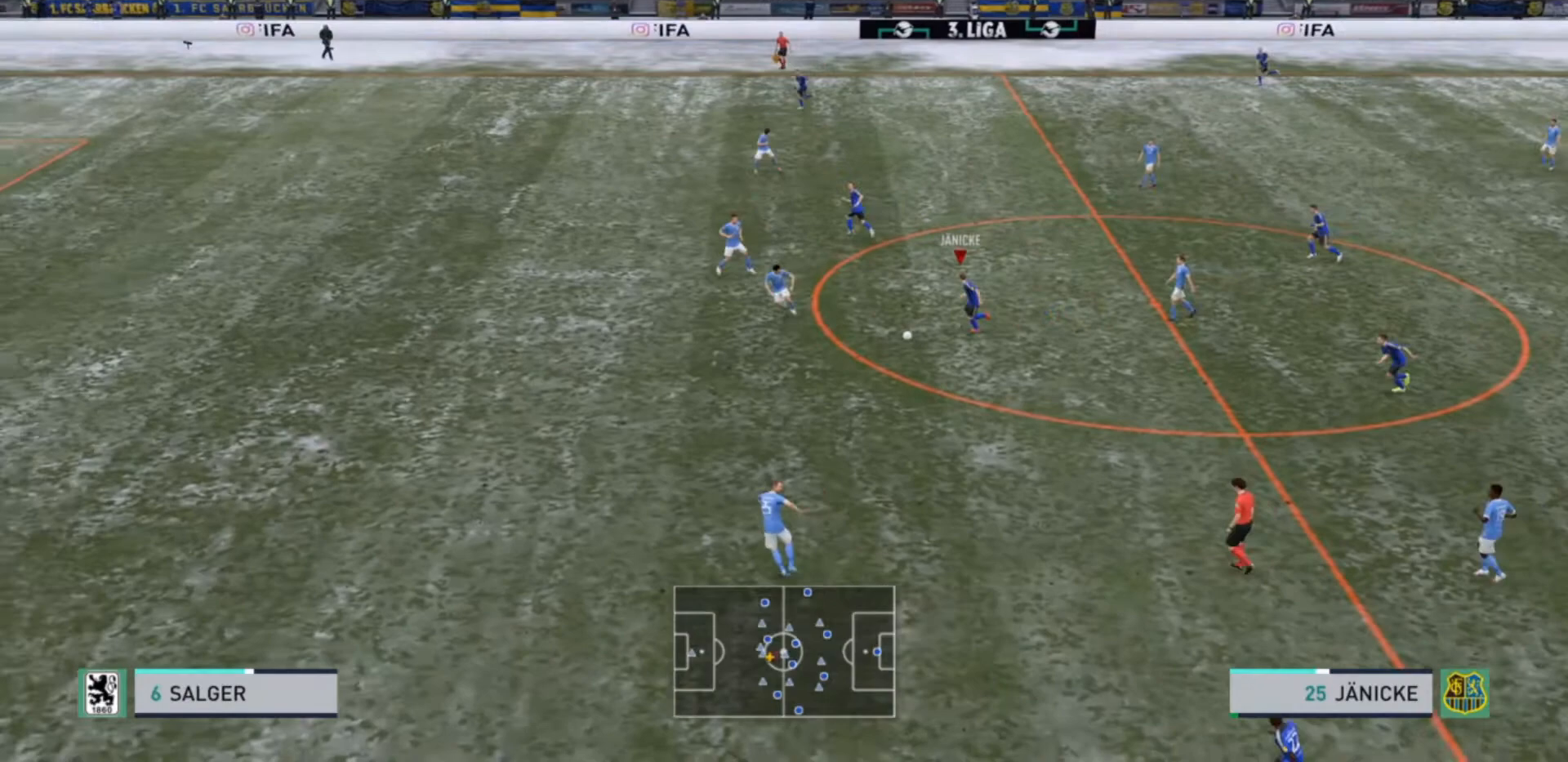
{"buttons": [], "left_stick": "up-left", "right_stick": "center", "events": [[267, "TRIANGLE", "up"]]}
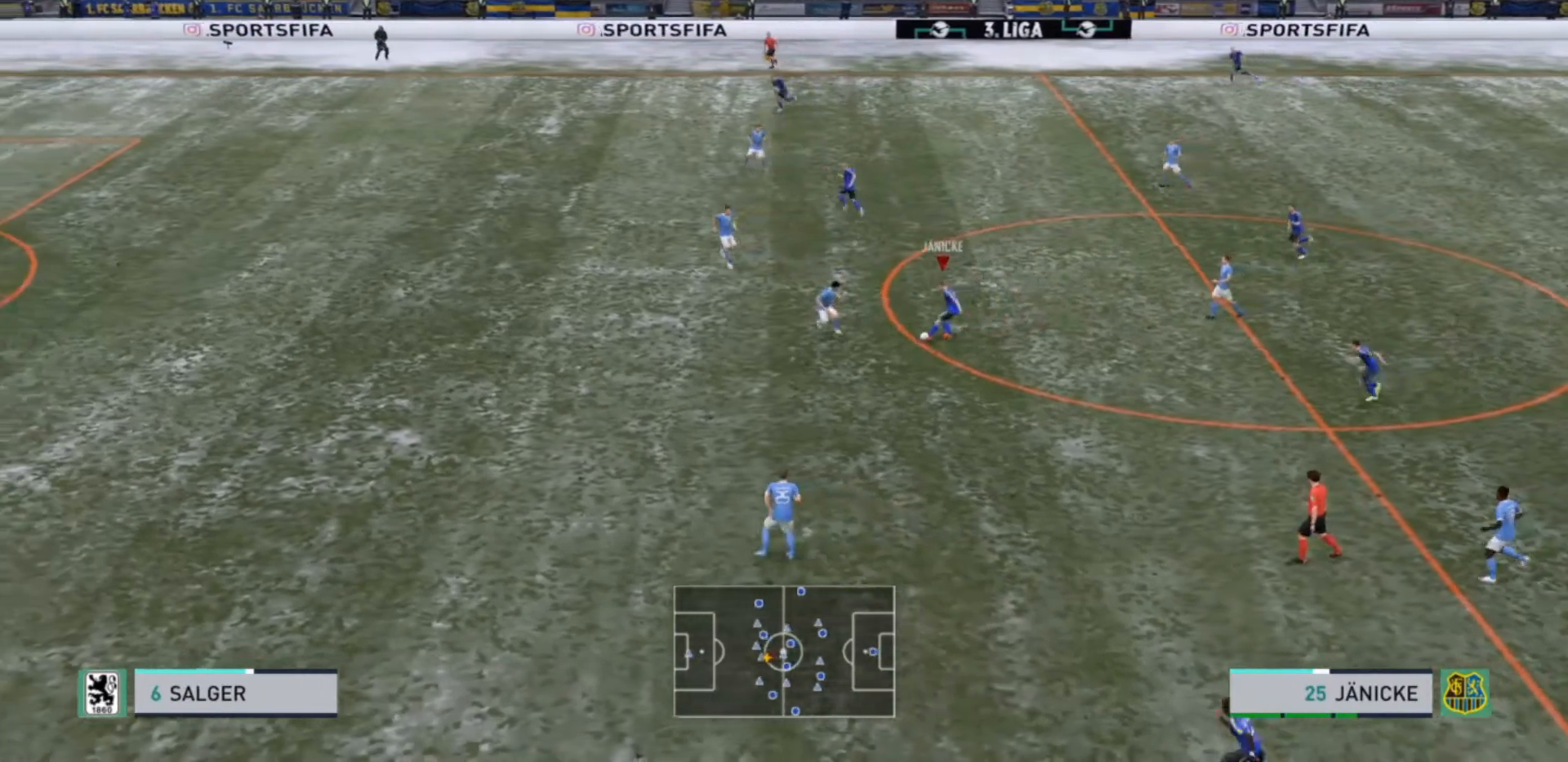
{"buttons": ["R2"], "left_stick": "left", "right_stick": "center", "events": [[67, "TRIANGLE", "down"], [100, "left_stick", "left"], [133, "R2", "down"], [133, "TRIANGLE", "up"]]}
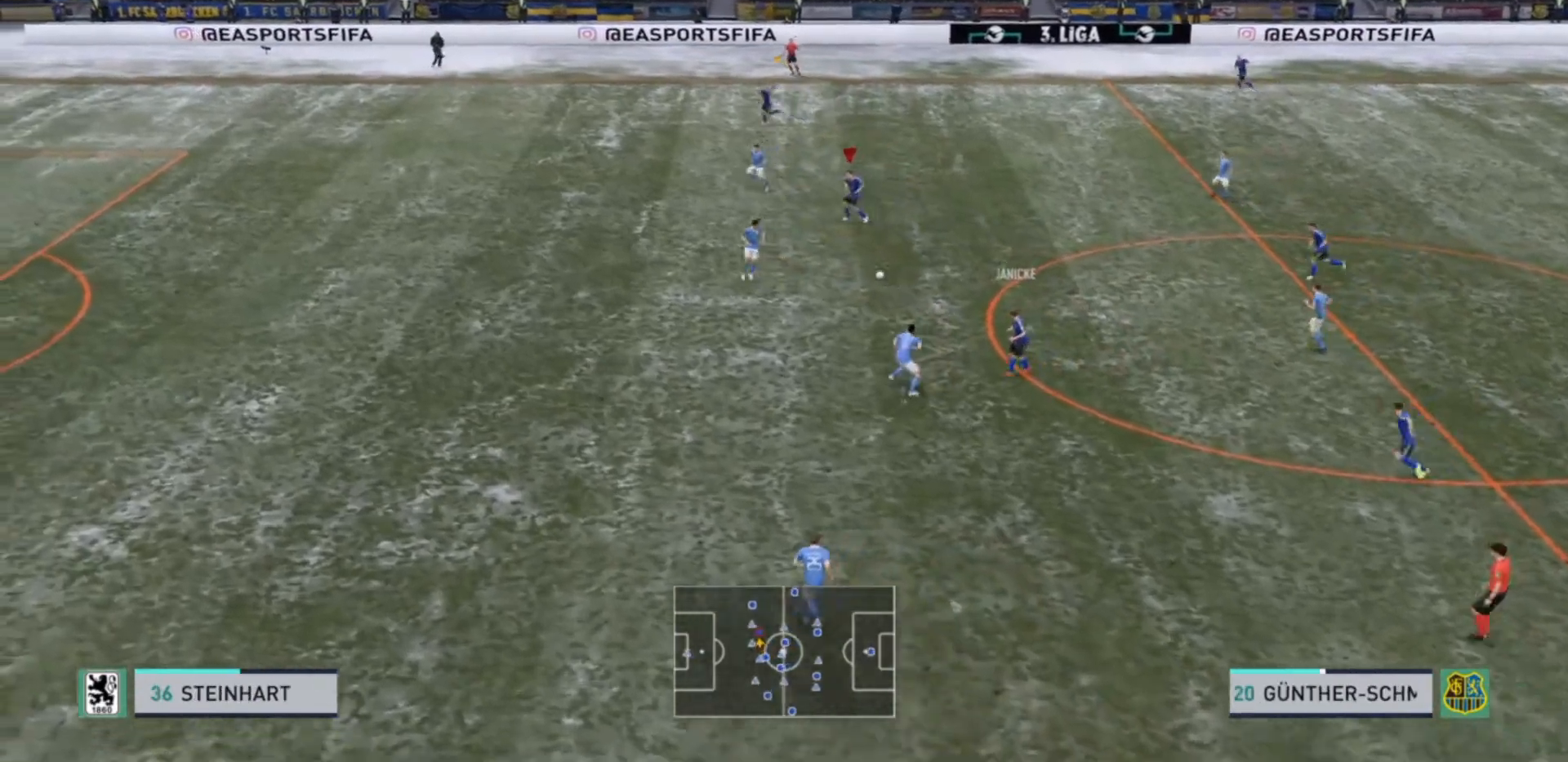
{"buttons": ["R2"], "left_stick": "up", "right_stick": "center", "events": [[67, "left_stick", "up"]]}
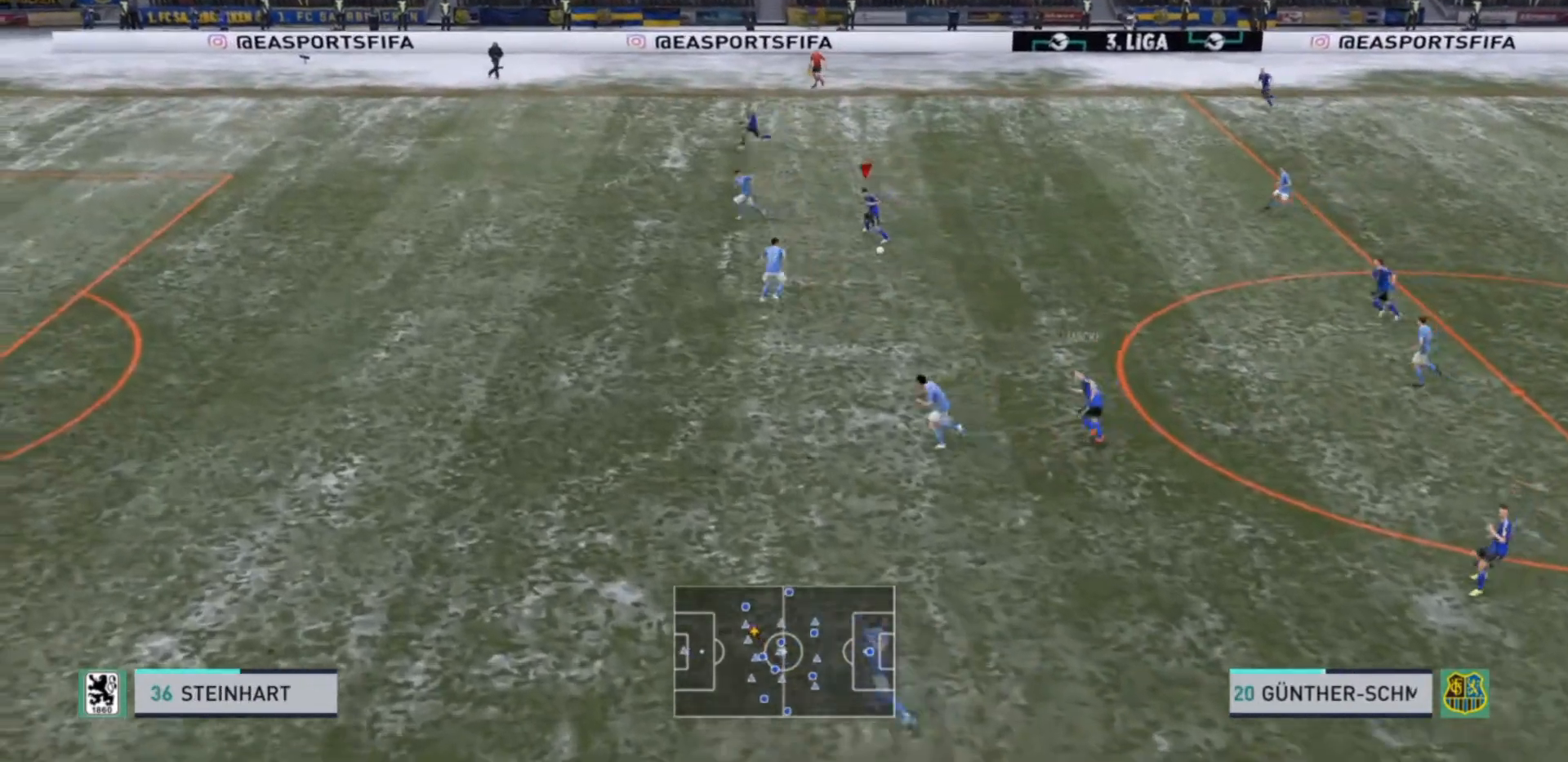
{"buttons": [], "left_stick": "down-right", "right_stick": "center", "events": [[133, "left_stick", "up-left"], [200, "R2", "up"], [333, "left_stick", "up-right"], [500, "left_stick", "down-right"]]}
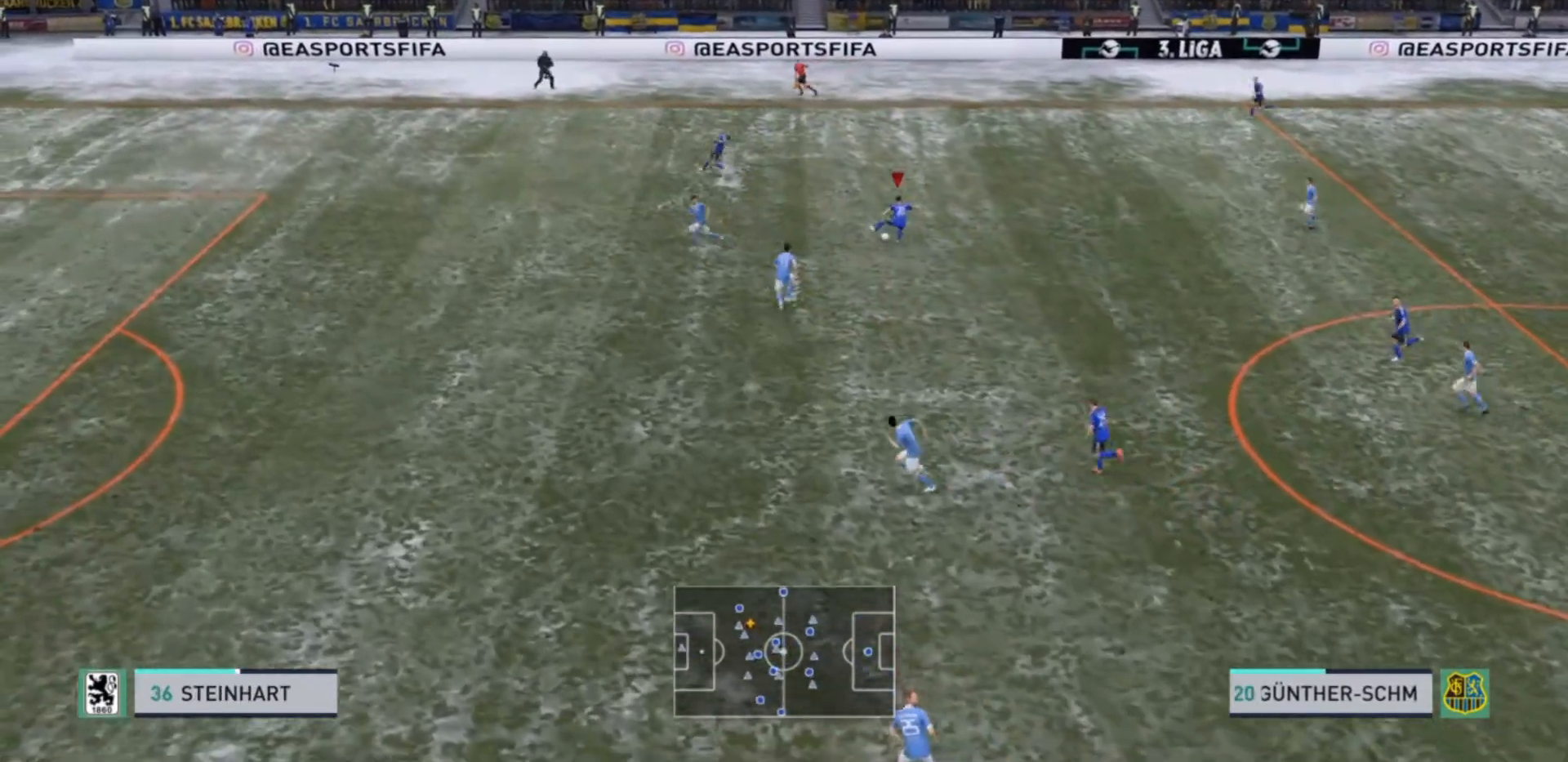
{"buttons": [], "left_stick": "down-right", "right_stick": "center", "events": []}
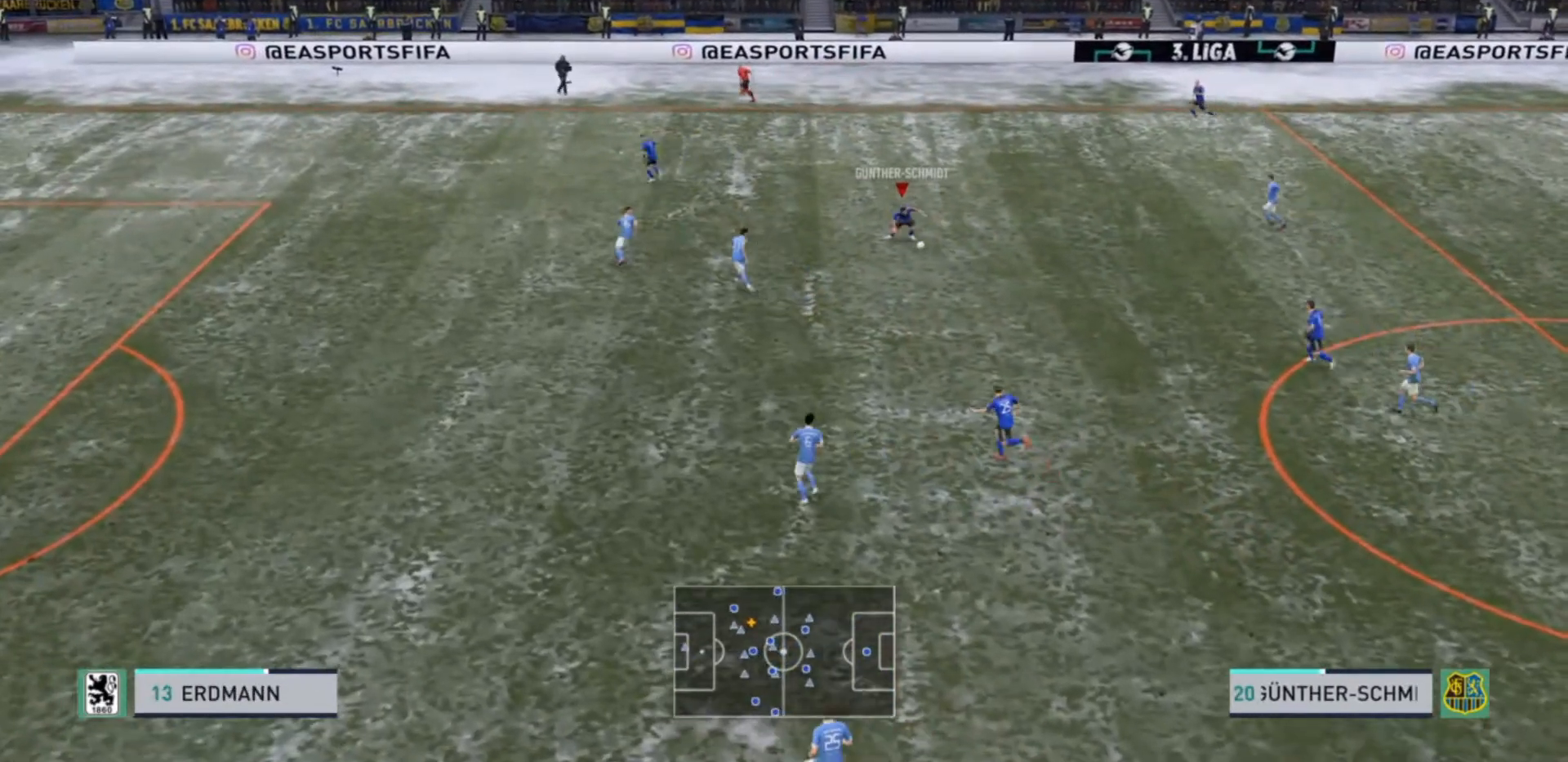
{"buttons": [], "left_stick": "up", "right_stick": "center", "events": [[67, "left_stick", "up-right"], [233, "TRIANGLE", "down"], [267, "left_stick", "up"], [333, "TRIANGLE", "up"]]}
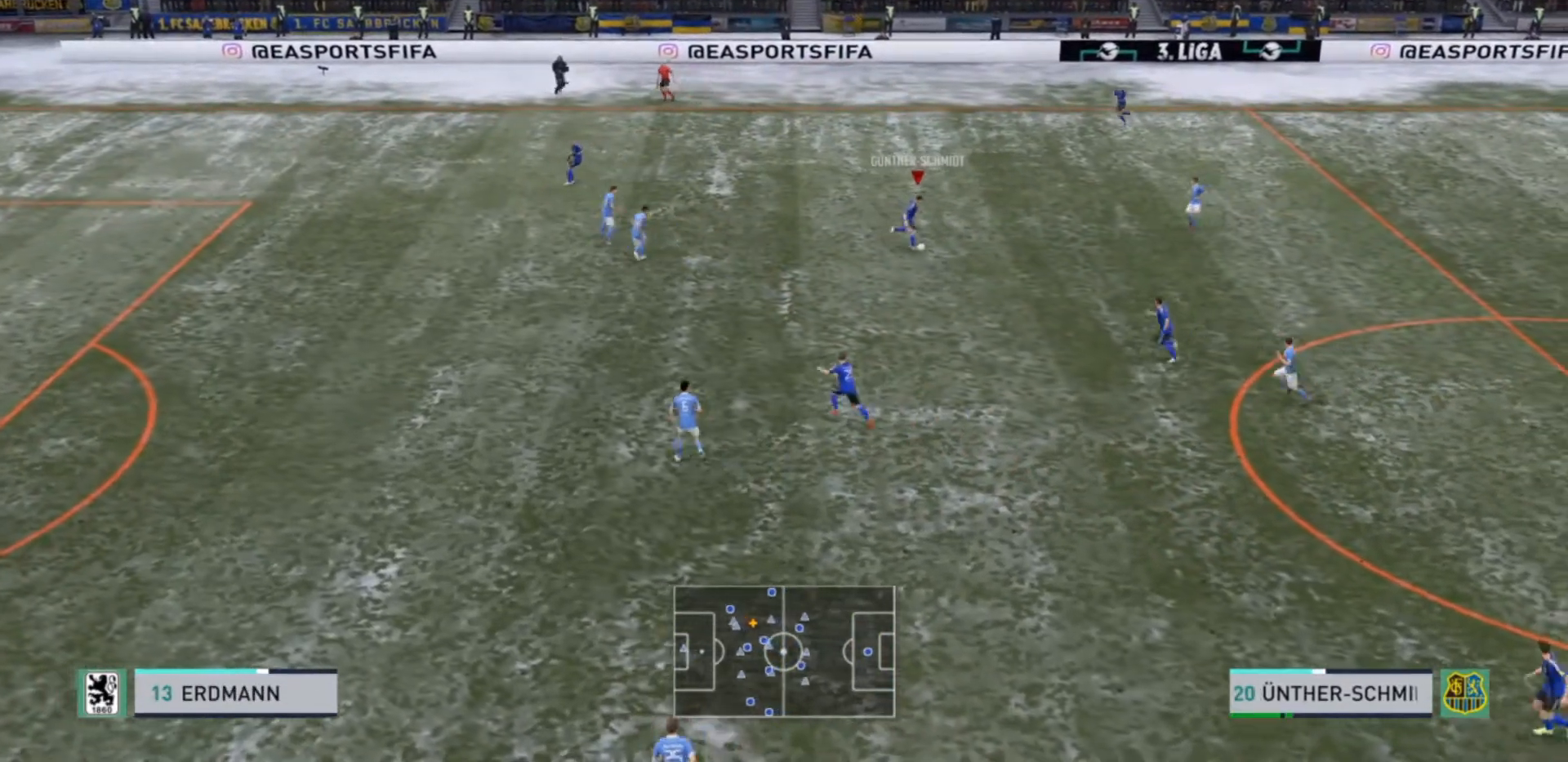
{"buttons": [], "left_stick": "center", "right_stick": "center", "events": [[400, "left_stick", "center"]]}
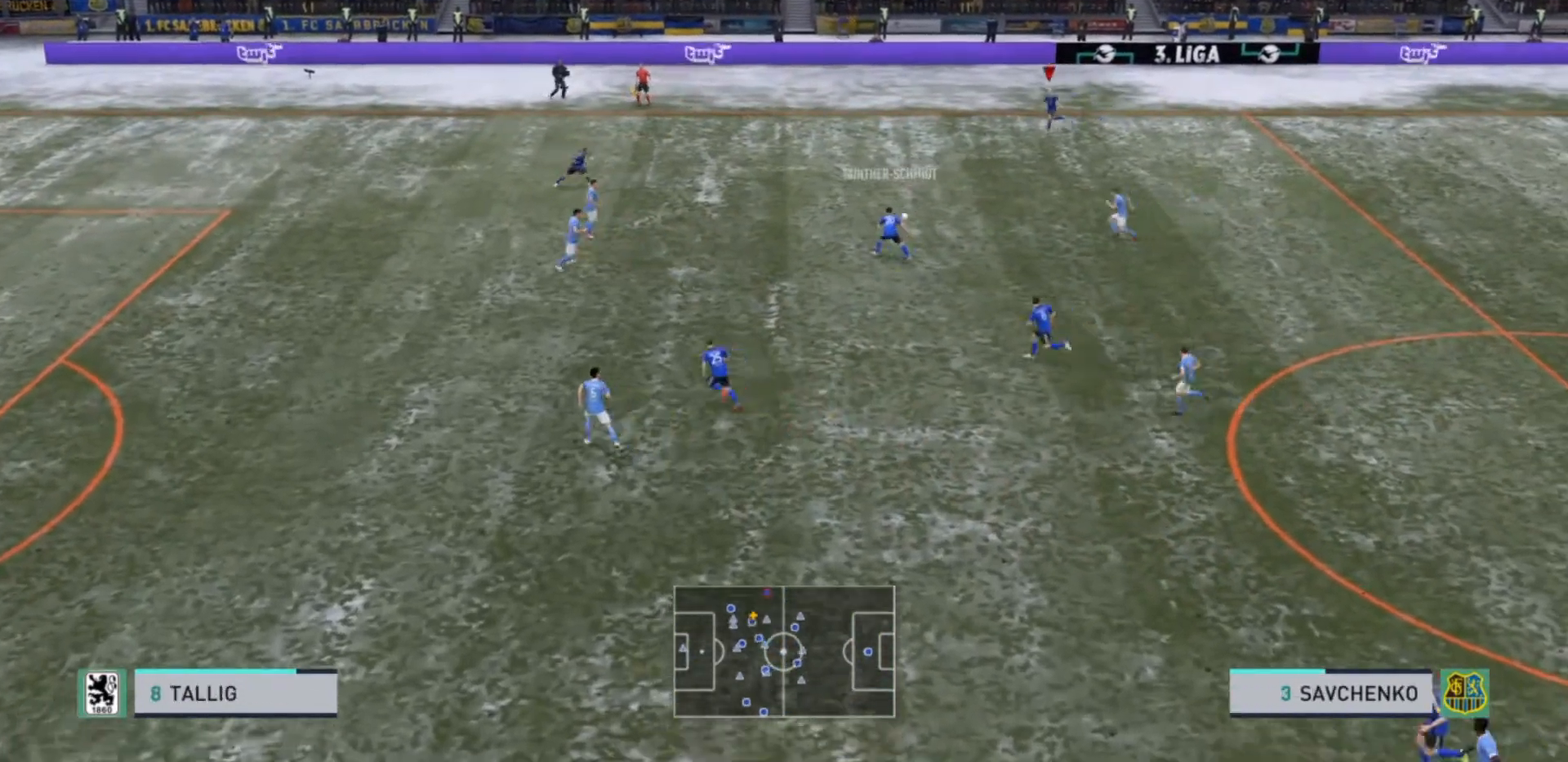
{"buttons": ["R2"], "left_stick": "left", "right_stick": "center", "events": [[200, "left_stick", "left"], [433, "R2", "down"]]}
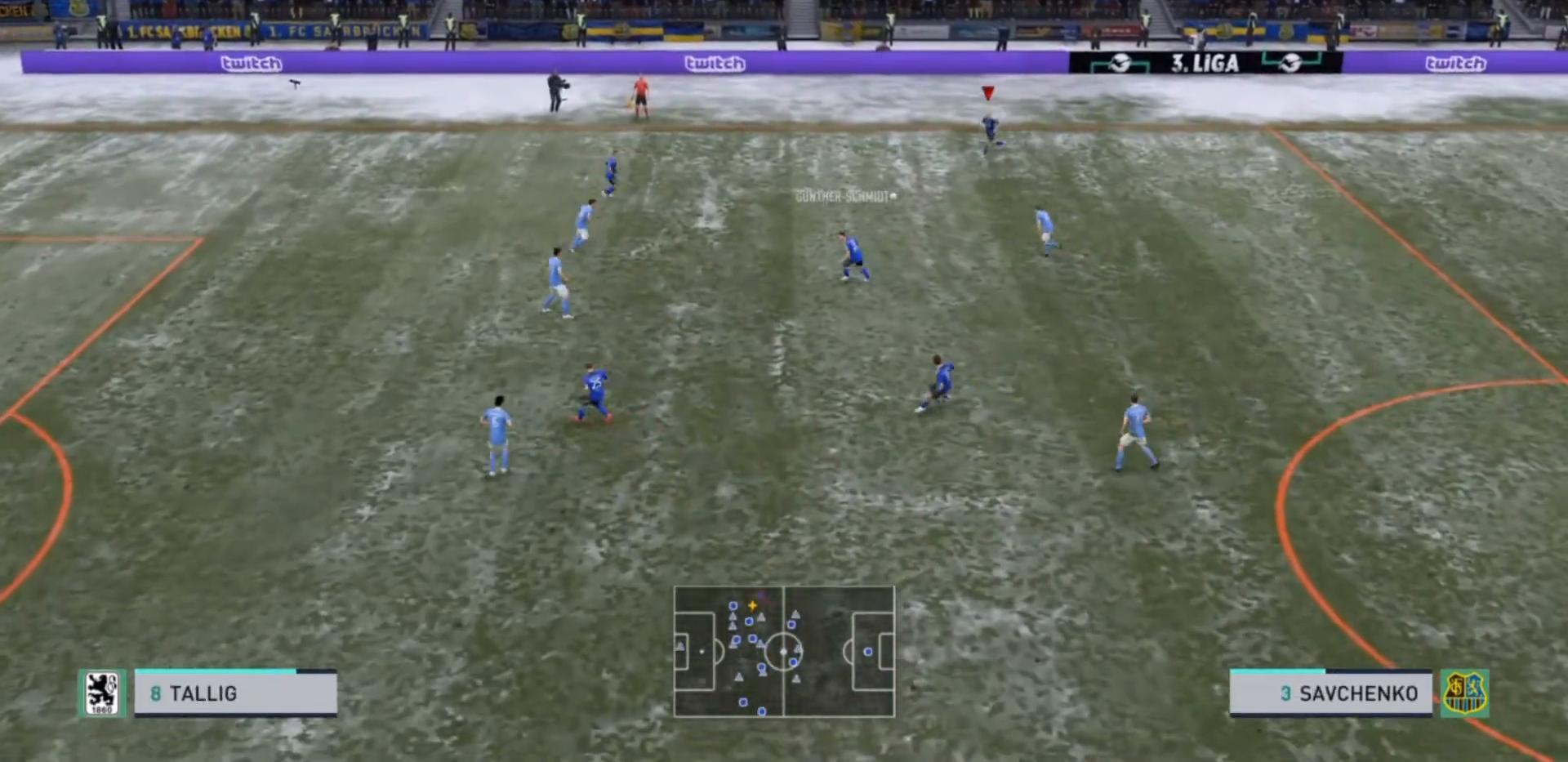
{"buttons": ["R2"], "left_stick": "left", "right_stick": "center", "events": []}
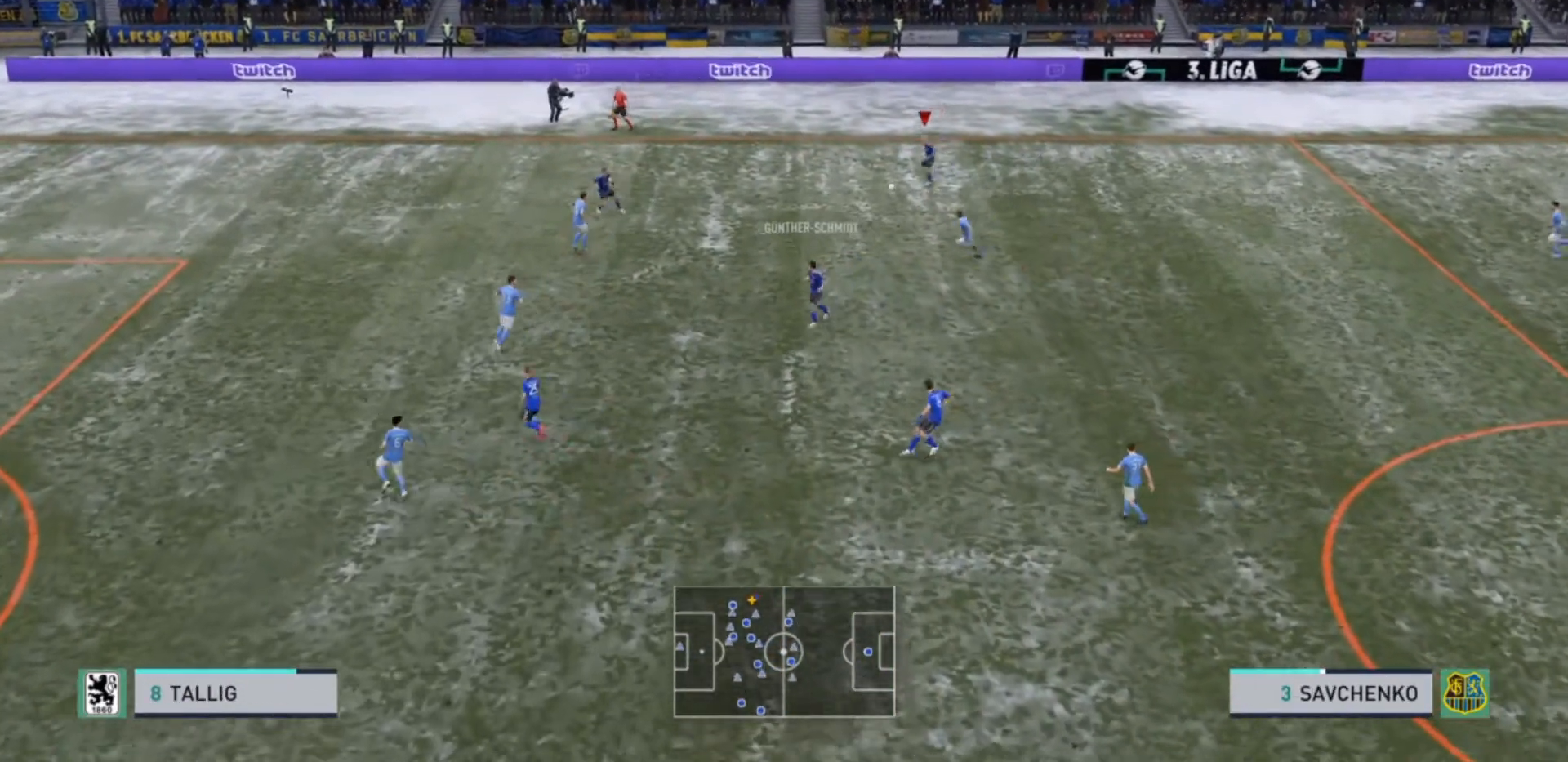
{"buttons": ["R2"], "left_stick": "left", "right_stick": "center", "events": []}
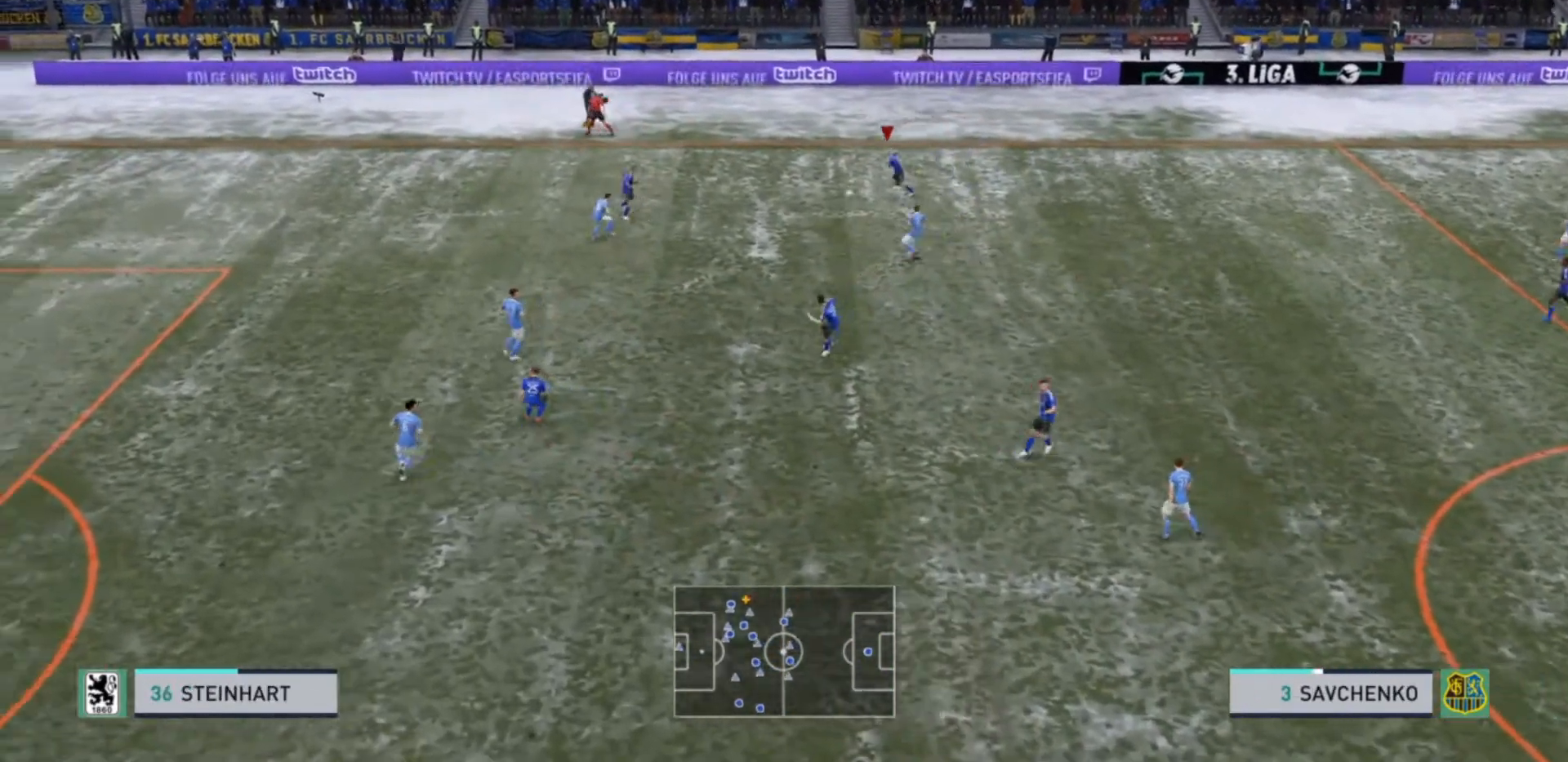
{"buttons": [], "left_stick": "down-right", "right_stick": "center", "events": [[300, "left_stick", "center"], [333, "R2", "up"], [367, "left_stick", "down-right"]]}
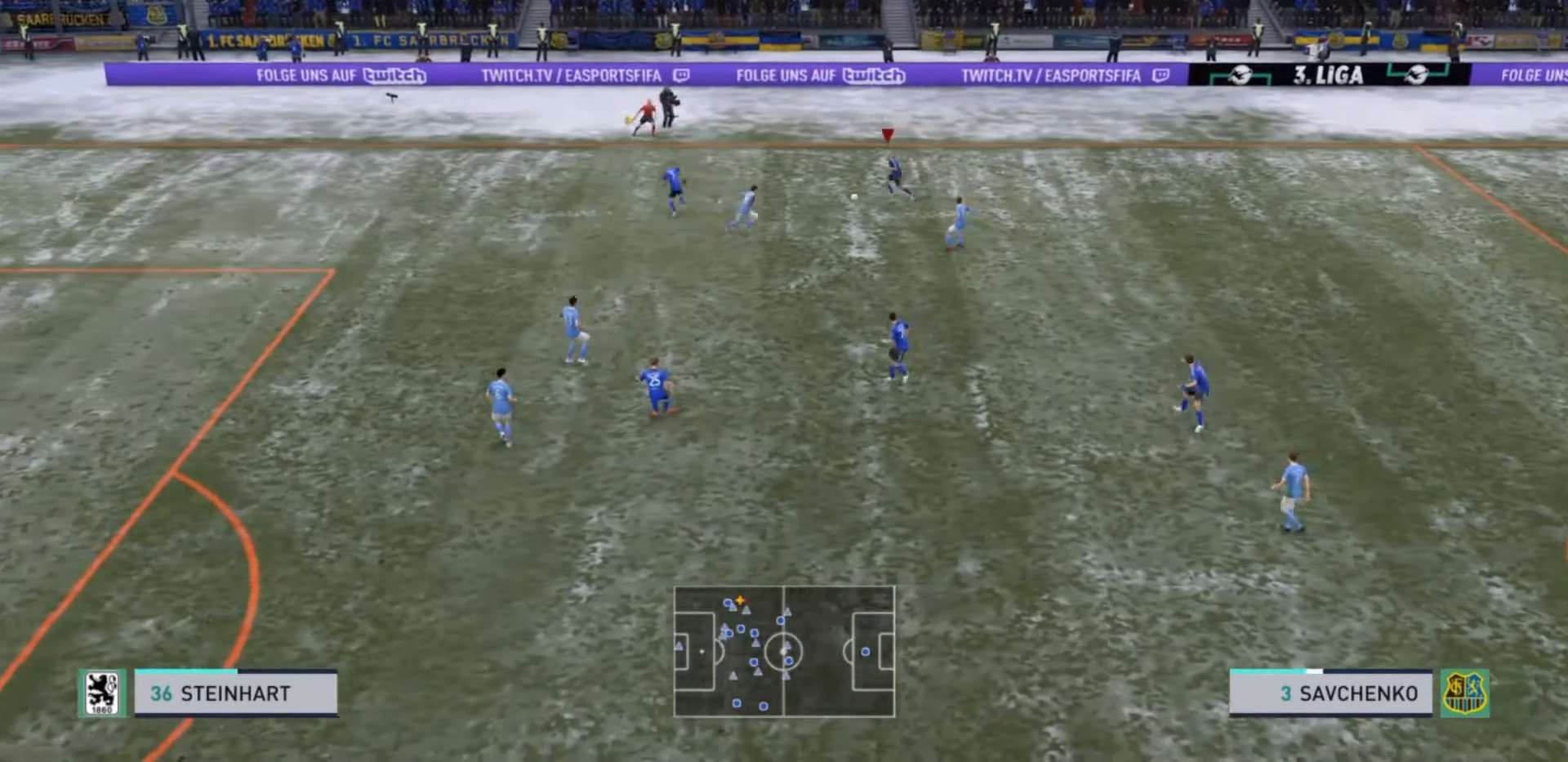
{"buttons": [], "left_stick": "down", "right_stick": "center", "events": [[33, "left_stick", "down"], [133, "CROSS", "down"], [233, "CROSS", "up"]]}
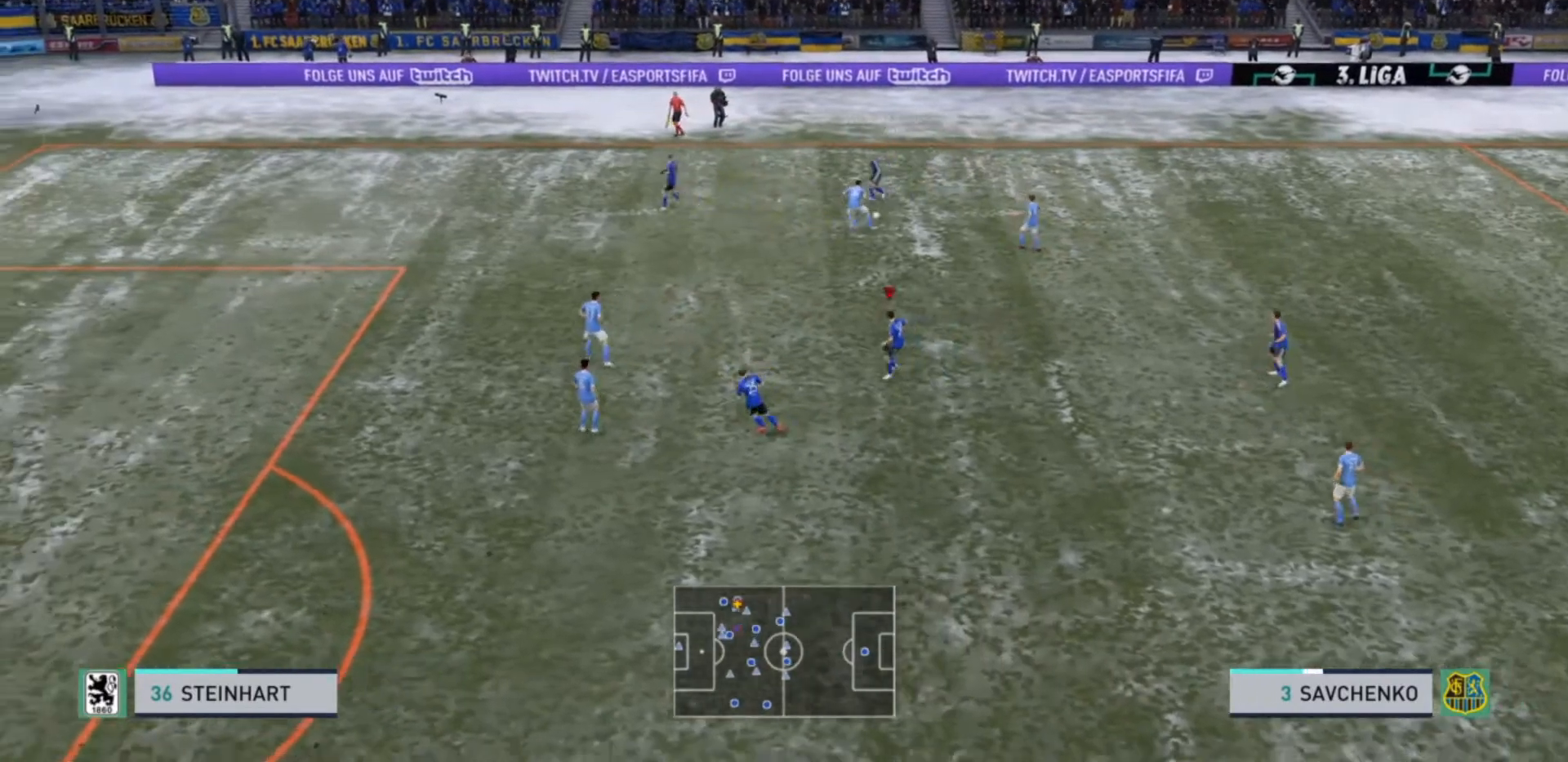
{"buttons": [], "left_stick": "down", "right_stick": "center", "events": []}